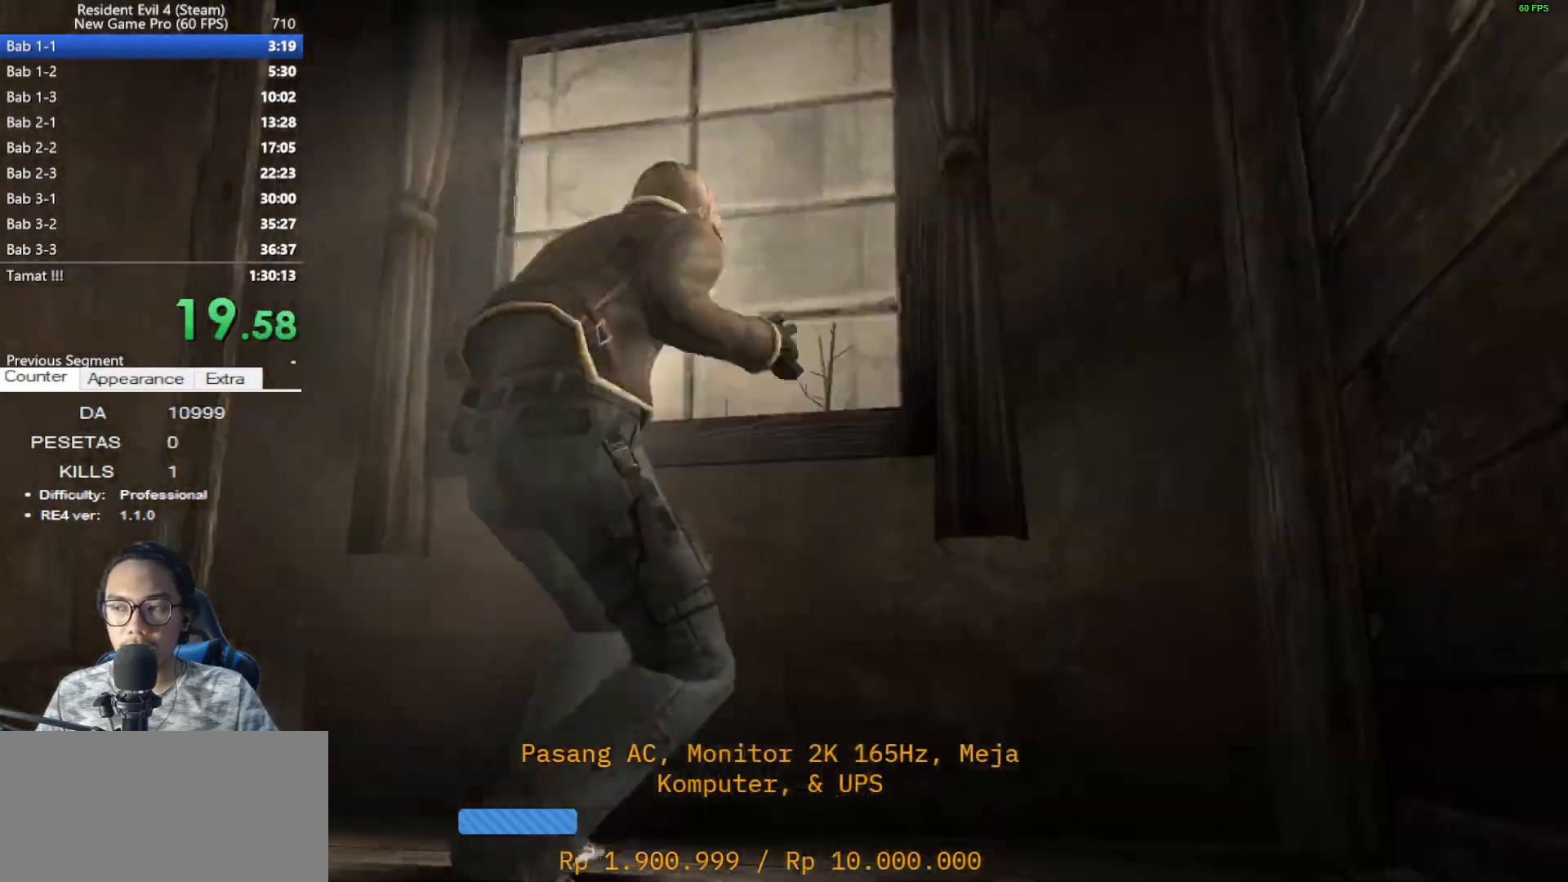
Gameplay with keyboard and mouse; each line is a JSON object with the keys and mouse buttons held at the frame after it. "events" lists presses ("down") and releases ("up") of "1", "2", "3", "4", "5", "a", "alt", "c", "caps_lock", "ctrl", "d", "e", "f", "g", "q", "r", "s", "shift", "space", "t", "tab", "v", "w", "x", "z", "mouse_left", "mouse_wheel" and "mouse_right" between this image and that frame as [ms after this image, input, new state], when the widget could be followed in between. "mouse_left", "mouse_wheel", "mouse_right" = the "left", "wheel", "right" buttons of the "mouse" list. No other keys are recorded. "wheel" means that the mouse wheel is clicked or scrolled. Not read: mouse_move.
{"keys": [], "mouse": ["right"], "events": [[50, "e", "down"], [133, "shift", "up"], [183, "w", "up"], [333, "e", "up"], [333, "mouse_left", "down"], [367, "e", "down"], [367, "mouse_left", "up"], [417, "mouse_right", "down"], [467, "e", "up"]]}
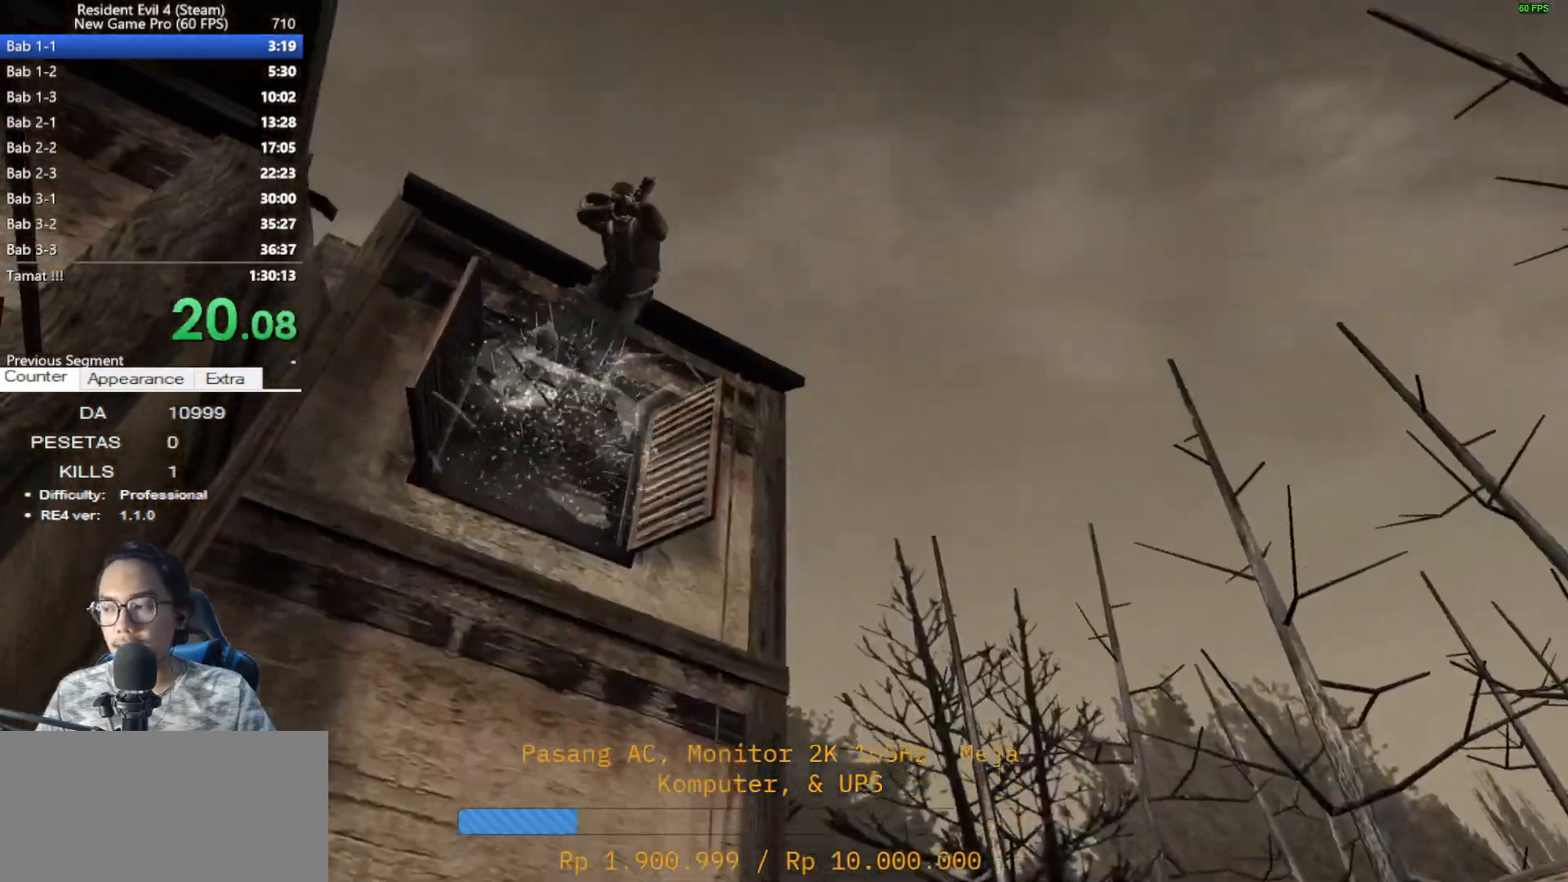
{"keys": [], "mouse": [], "events": [[17, "mouse_left", "down"], [17, "mouse_right", "up"], [67, "e", "down"], [117, "e", "up"], [117, "mouse_left", "up"], [117, "mouse_right", "down"], [200, "e", "down"], [200, "mouse_right", "up"], [300, "e", "up"], [350, "e", "down"], [433, "e", "up"]]}
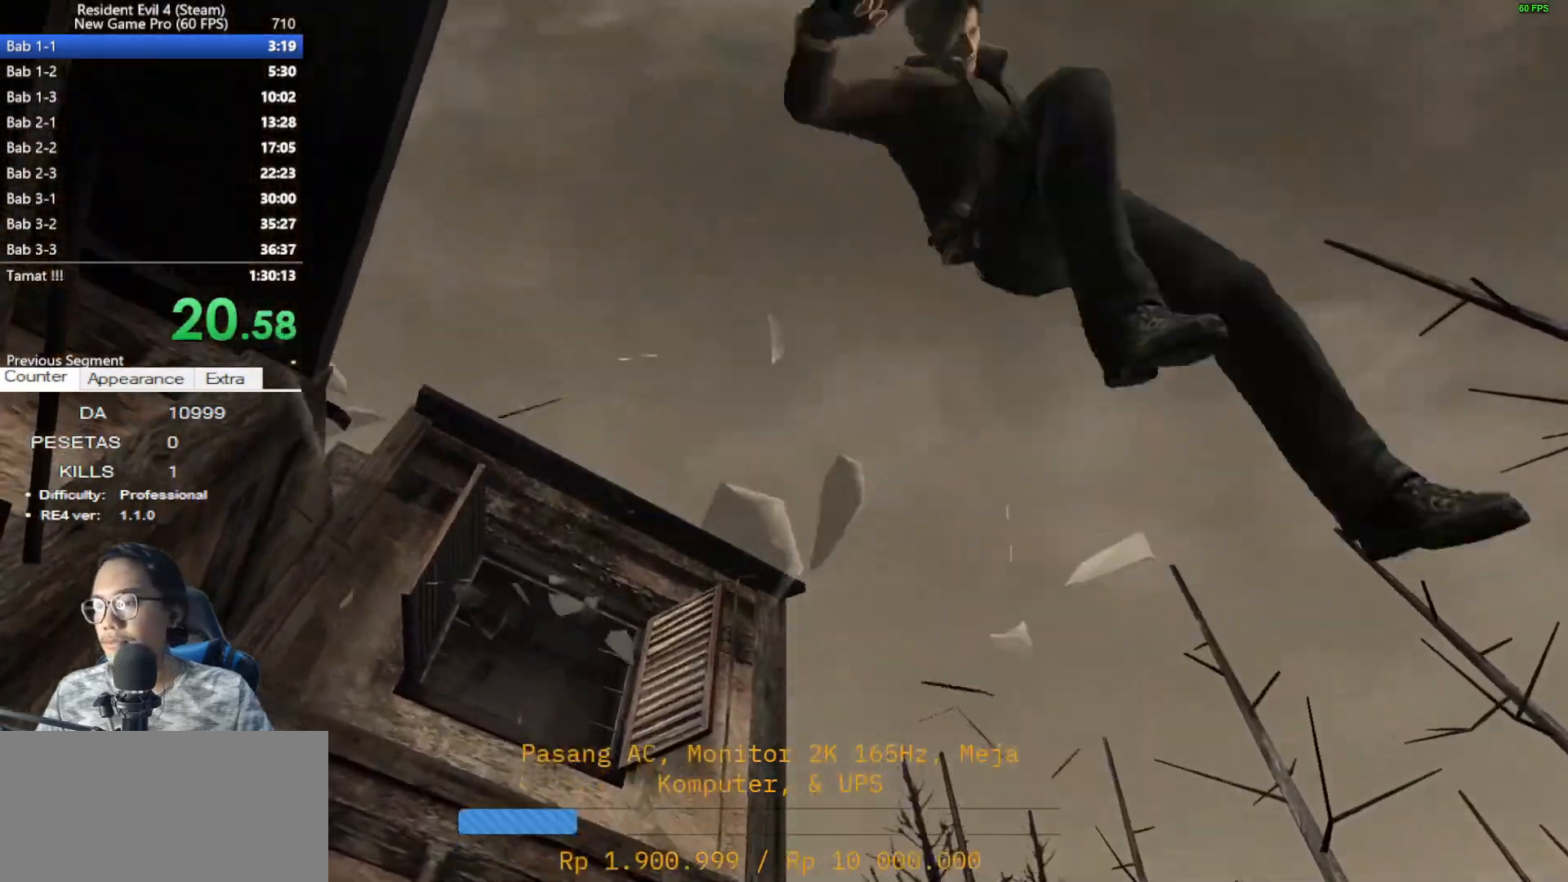
{"keys": [], "mouse": [], "events": [[33, "e", "down"], [133, "e", "up"], [217, "e", "down"], [267, "e", "up"], [367, "e", "down"], [450, "e", "up"]]}
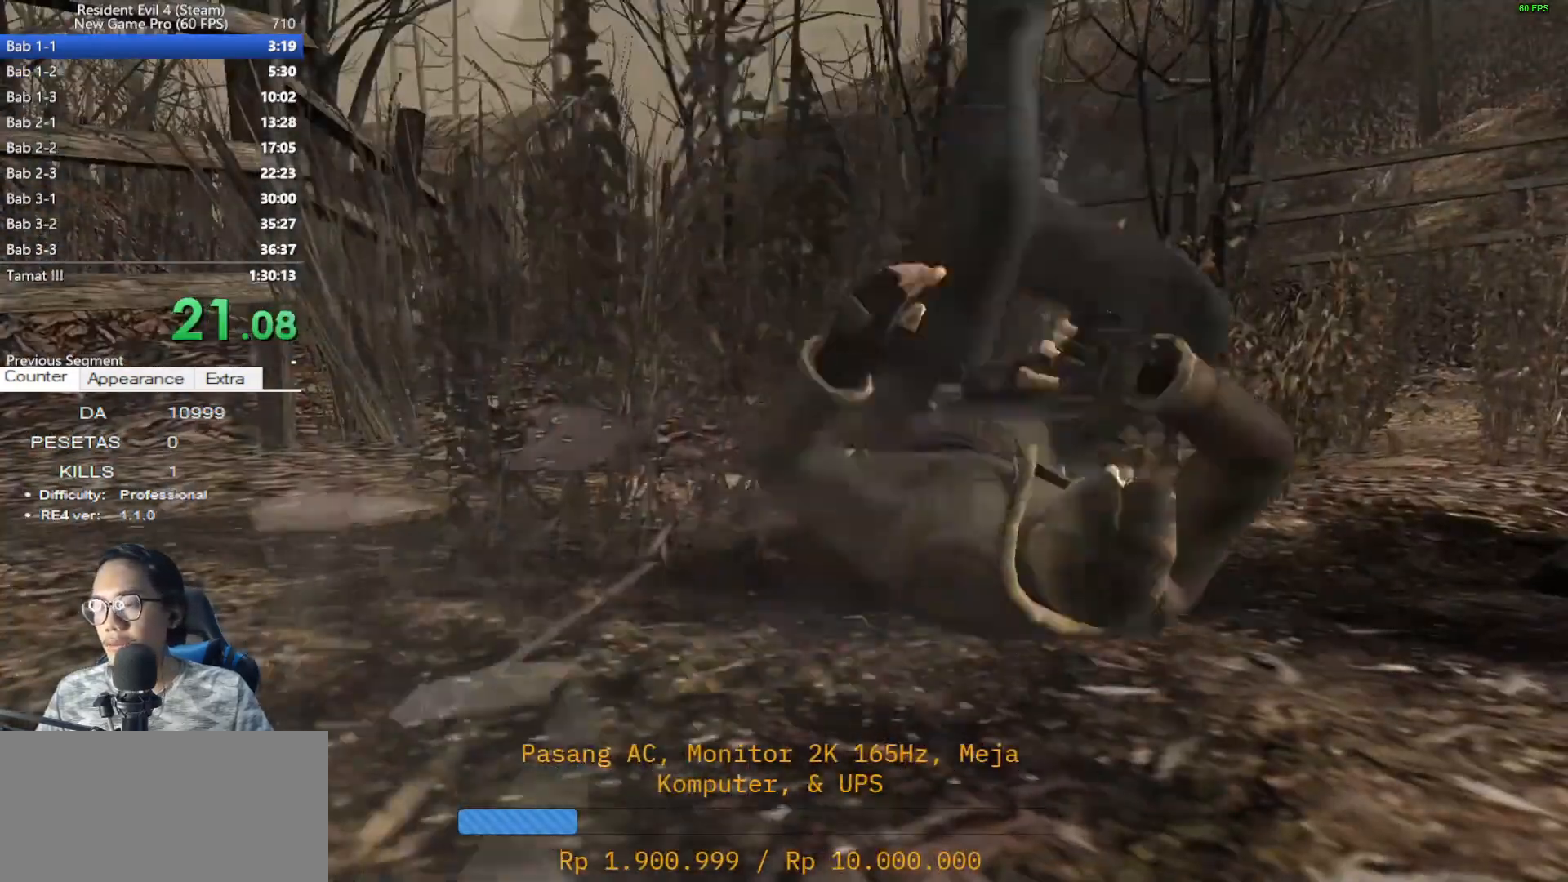
{"keys": [], "mouse": [], "events": [[50, "e", "down"], [100, "e", "up"], [183, "e", "down"], [283, "e", "up"], [383, "e", "down"], [467, "e", "up"]]}
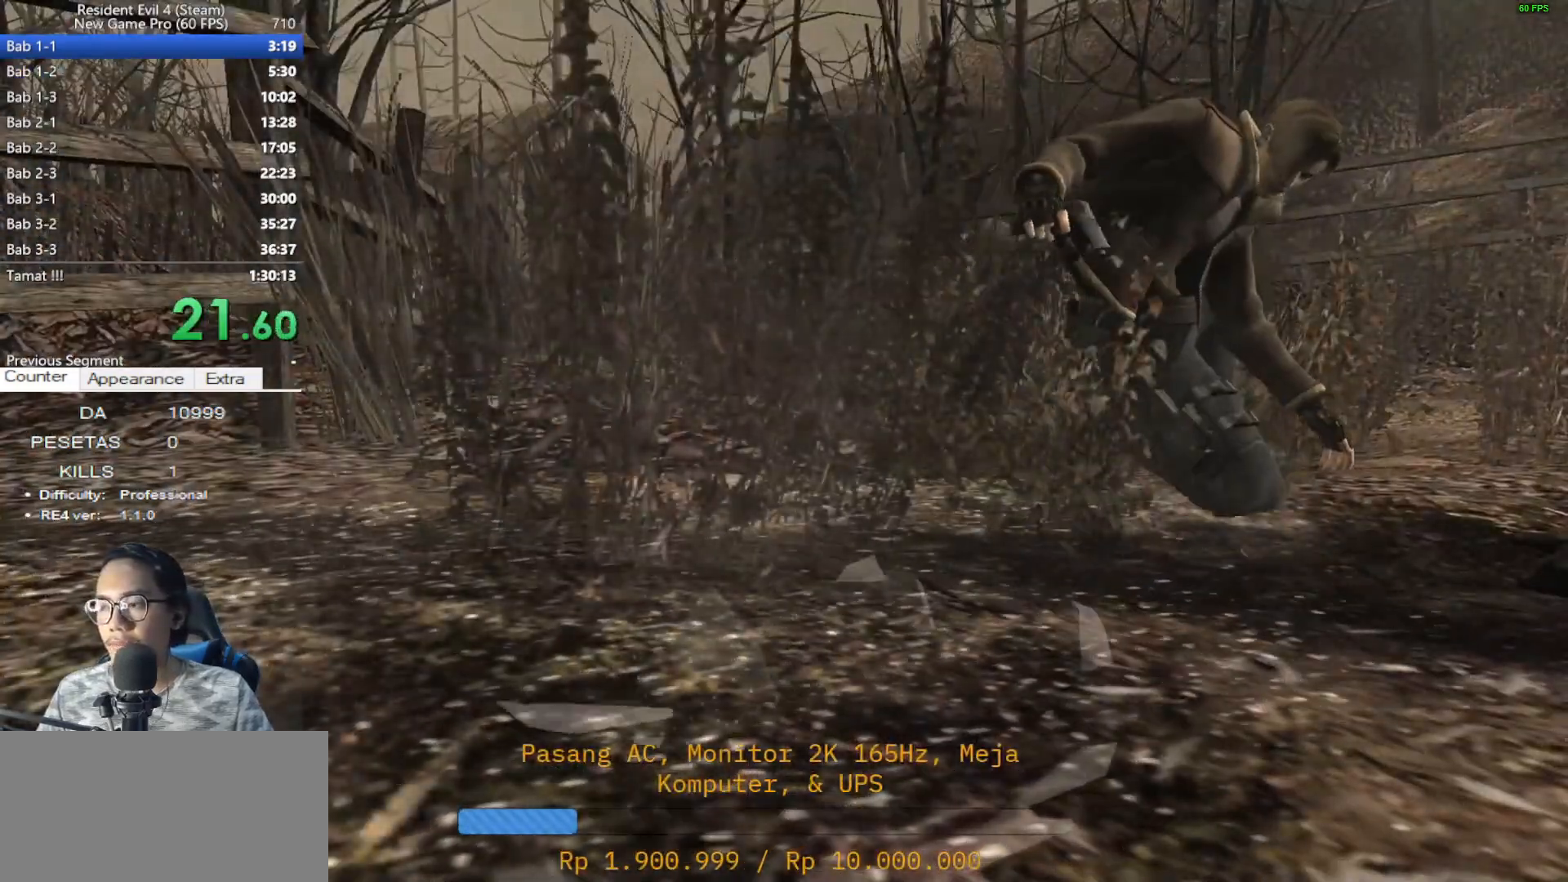
{"keys": [], "mouse": [], "events": [[67, "e", "down"], [117, "e", "up"], [200, "e", "down"], [300, "e", "up"], [400, "e", "down"], [483, "e", "up"]]}
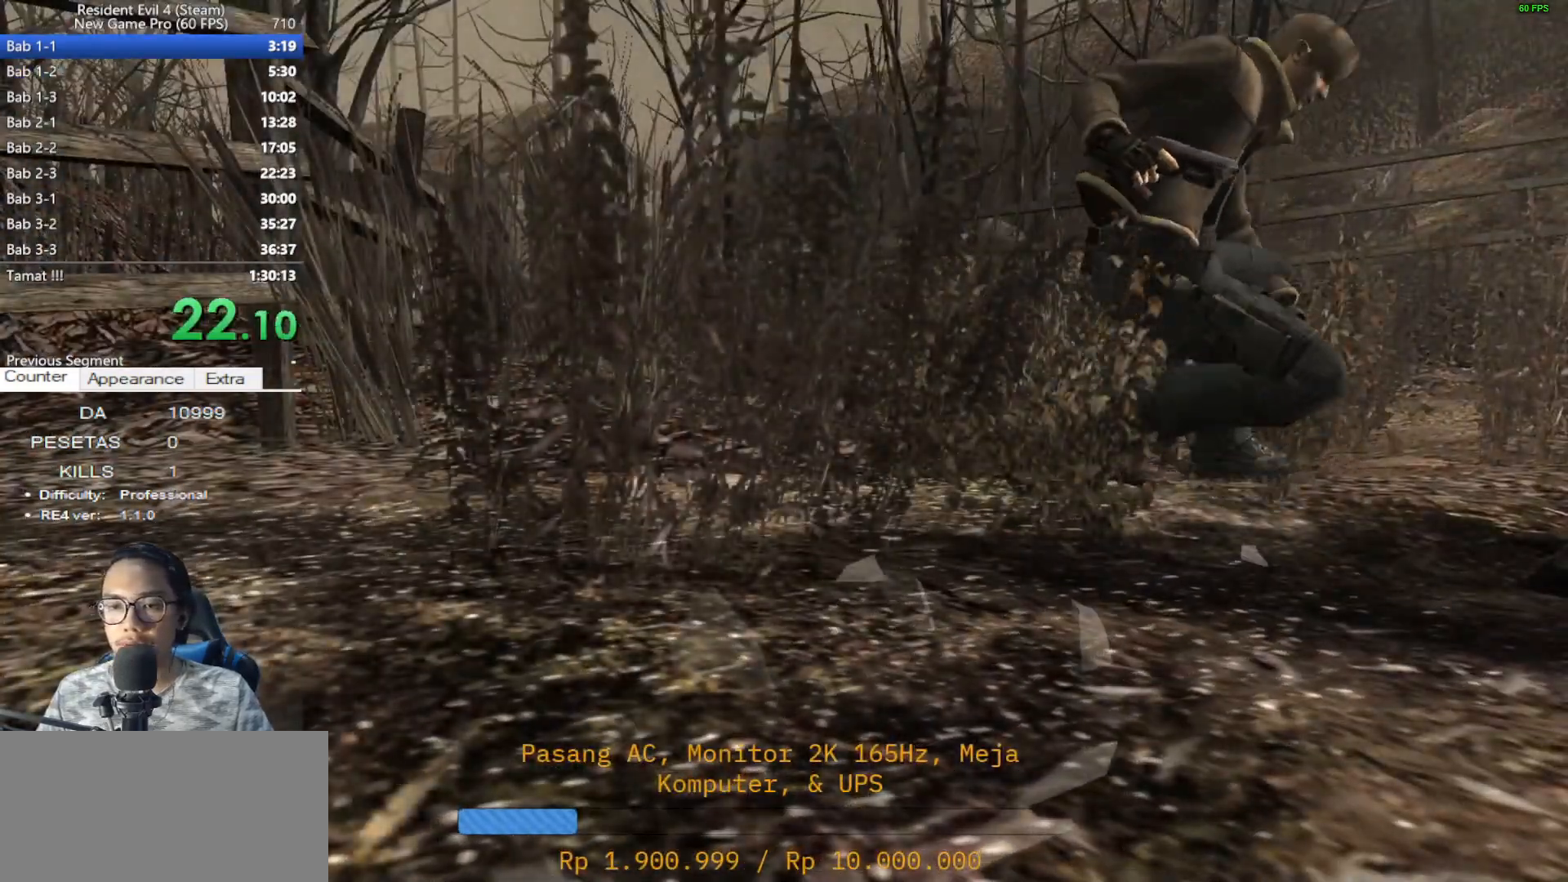
{"keys": ["a"], "mouse": [], "events": [[83, "e", "down"], [167, "e", "up"], [267, "a", "down"]]}
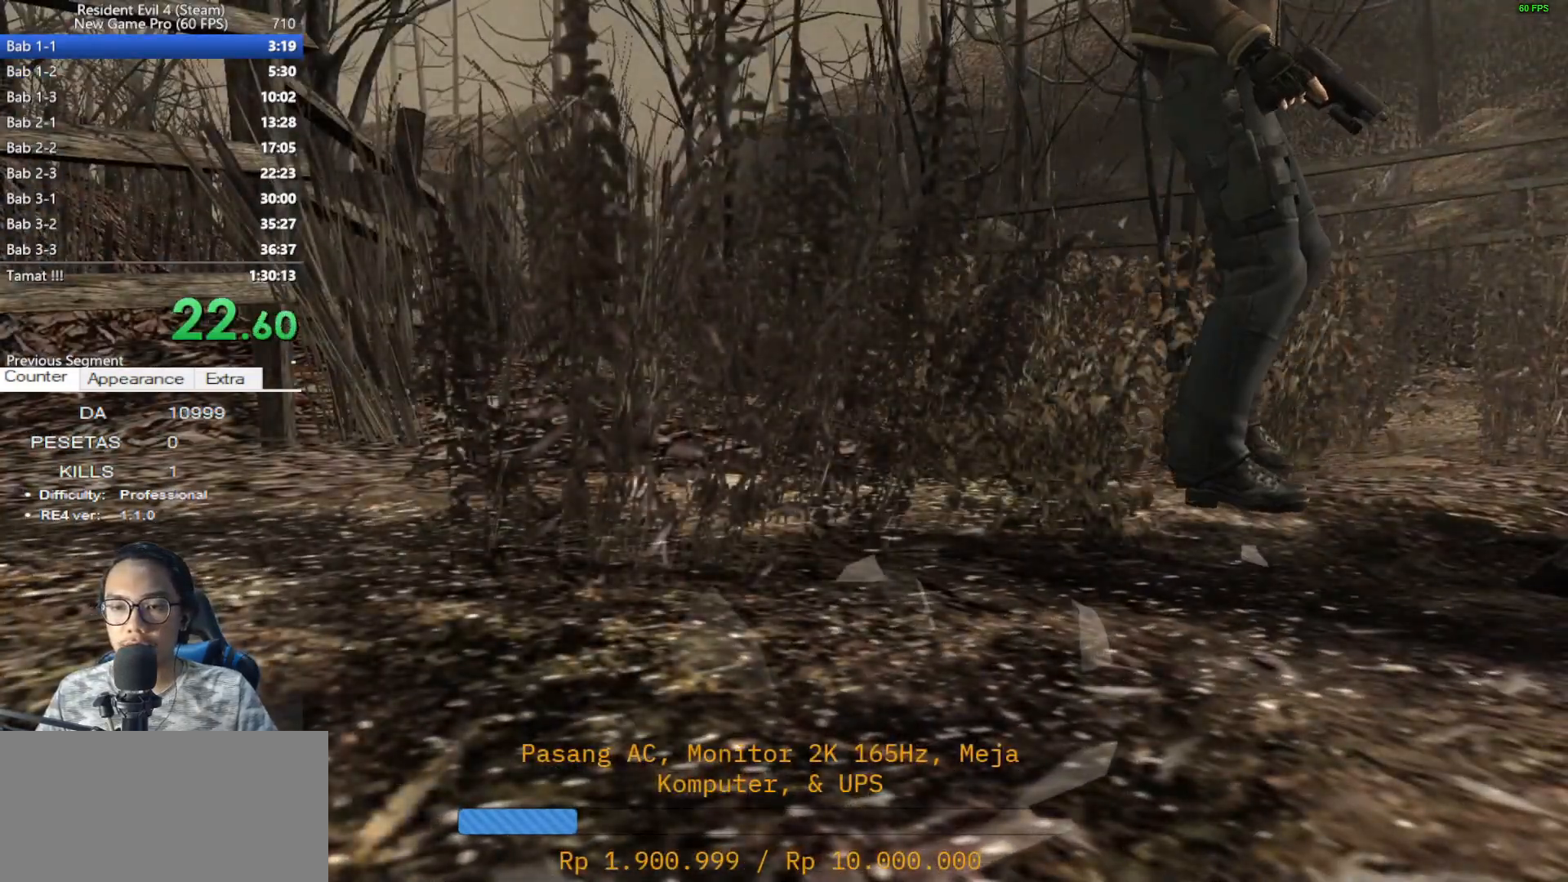
{"keys": ["shift", "w"], "mouse": [], "events": [[183, "mouse_right", "down"], [283, "shift", "down"], [283, "w", "down"], [333, "mouse_right", "up"], [467, "a", "up"]]}
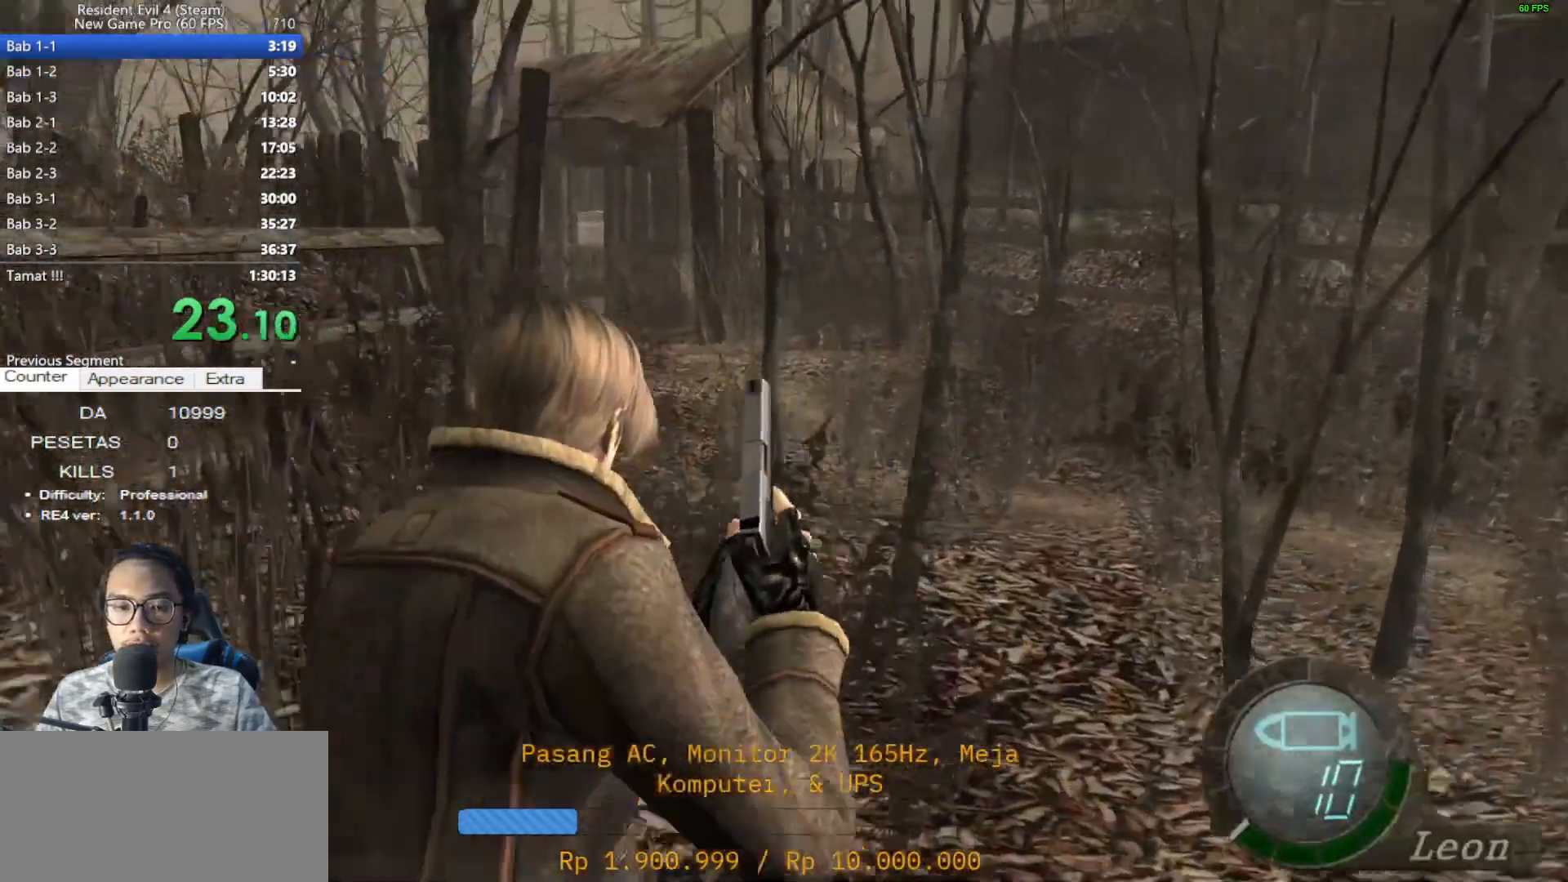
{"keys": ["shift", "w"], "mouse": [], "events": []}
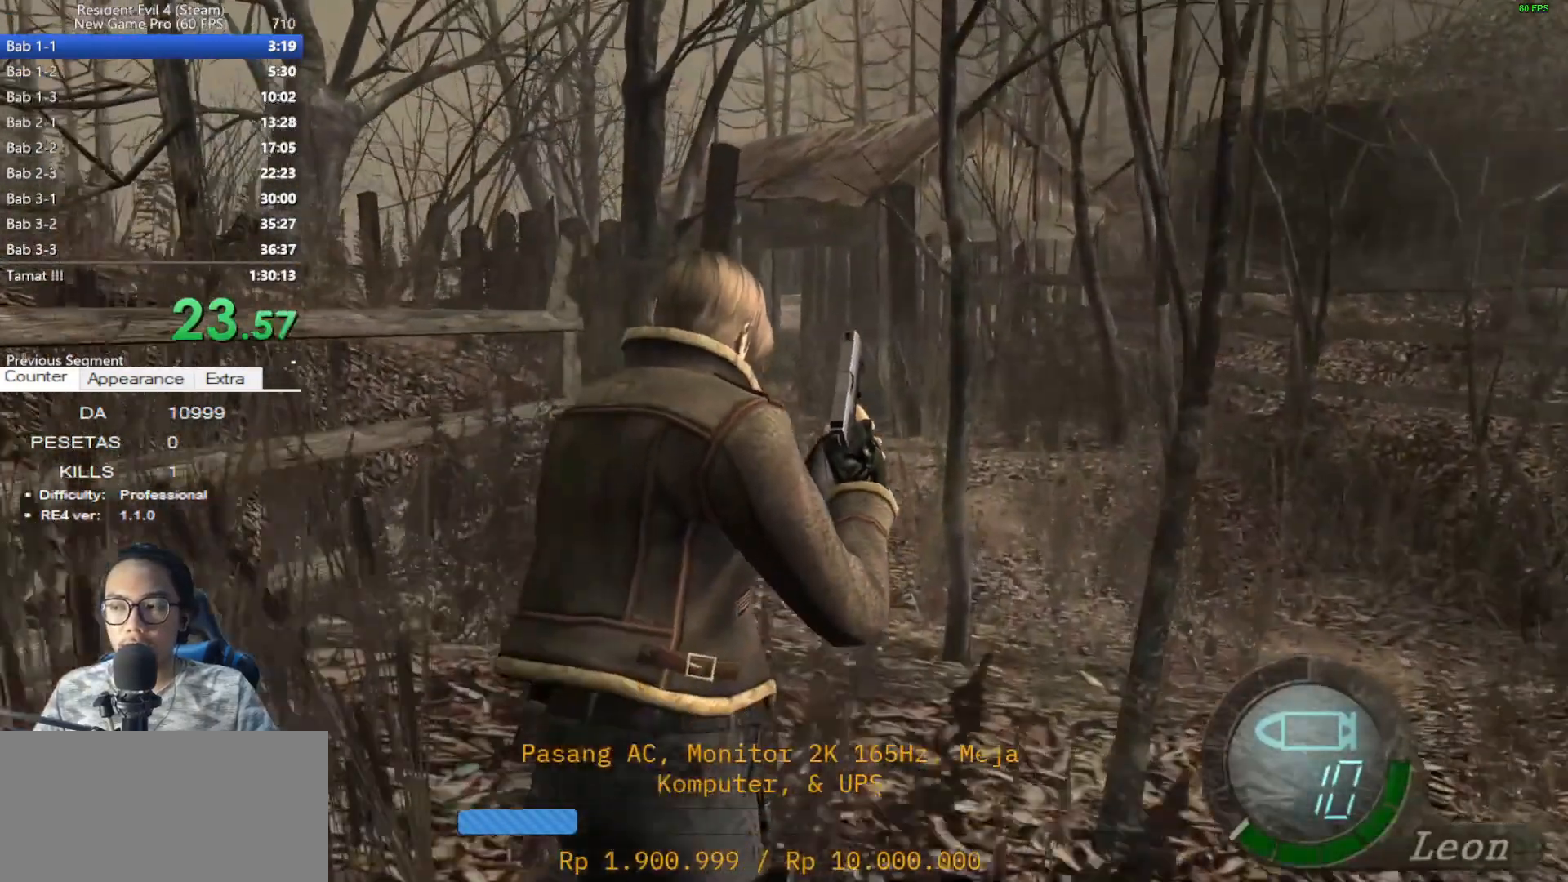
{"keys": ["shift", "w"], "mouse": [], "events": []}
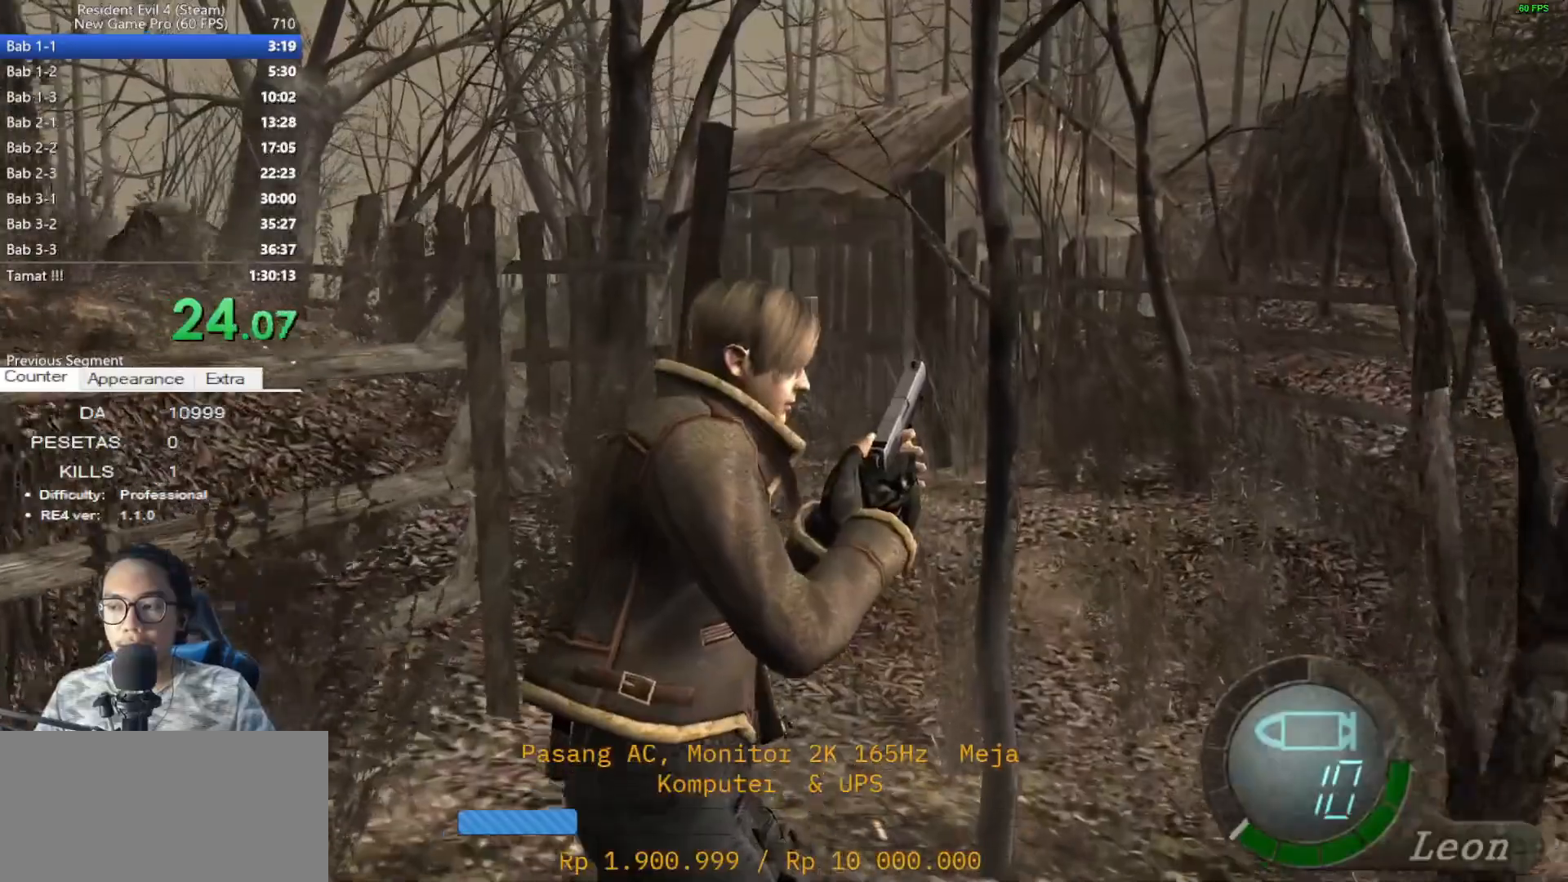
{"keys": ["shift", "w"], "mouse": [], "events": []}
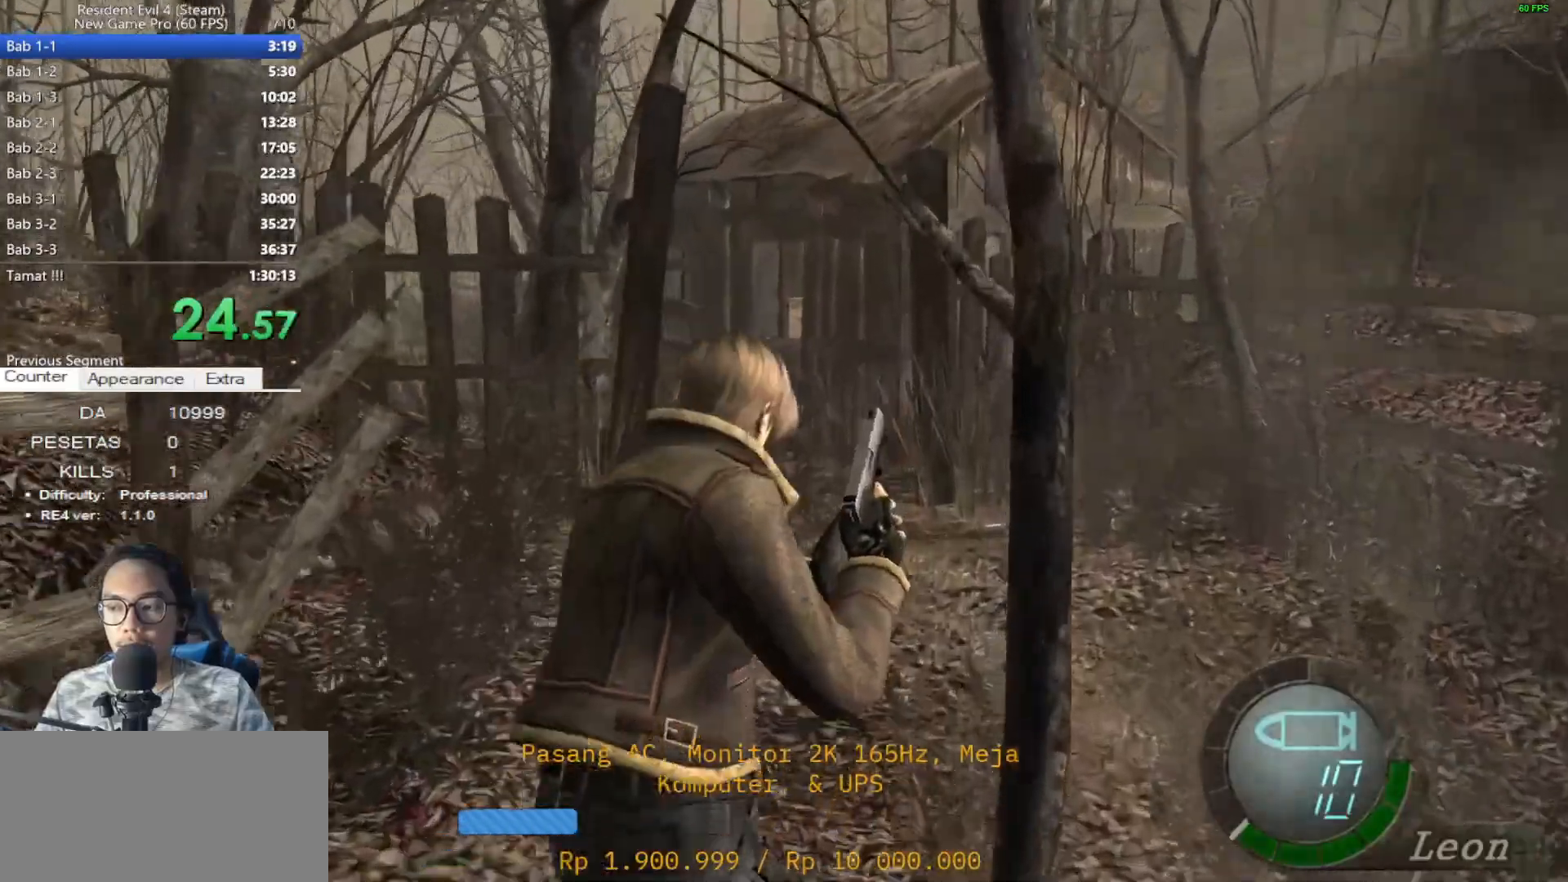
{"keys": ["shift", "w"], "mouse": [], "events": []}
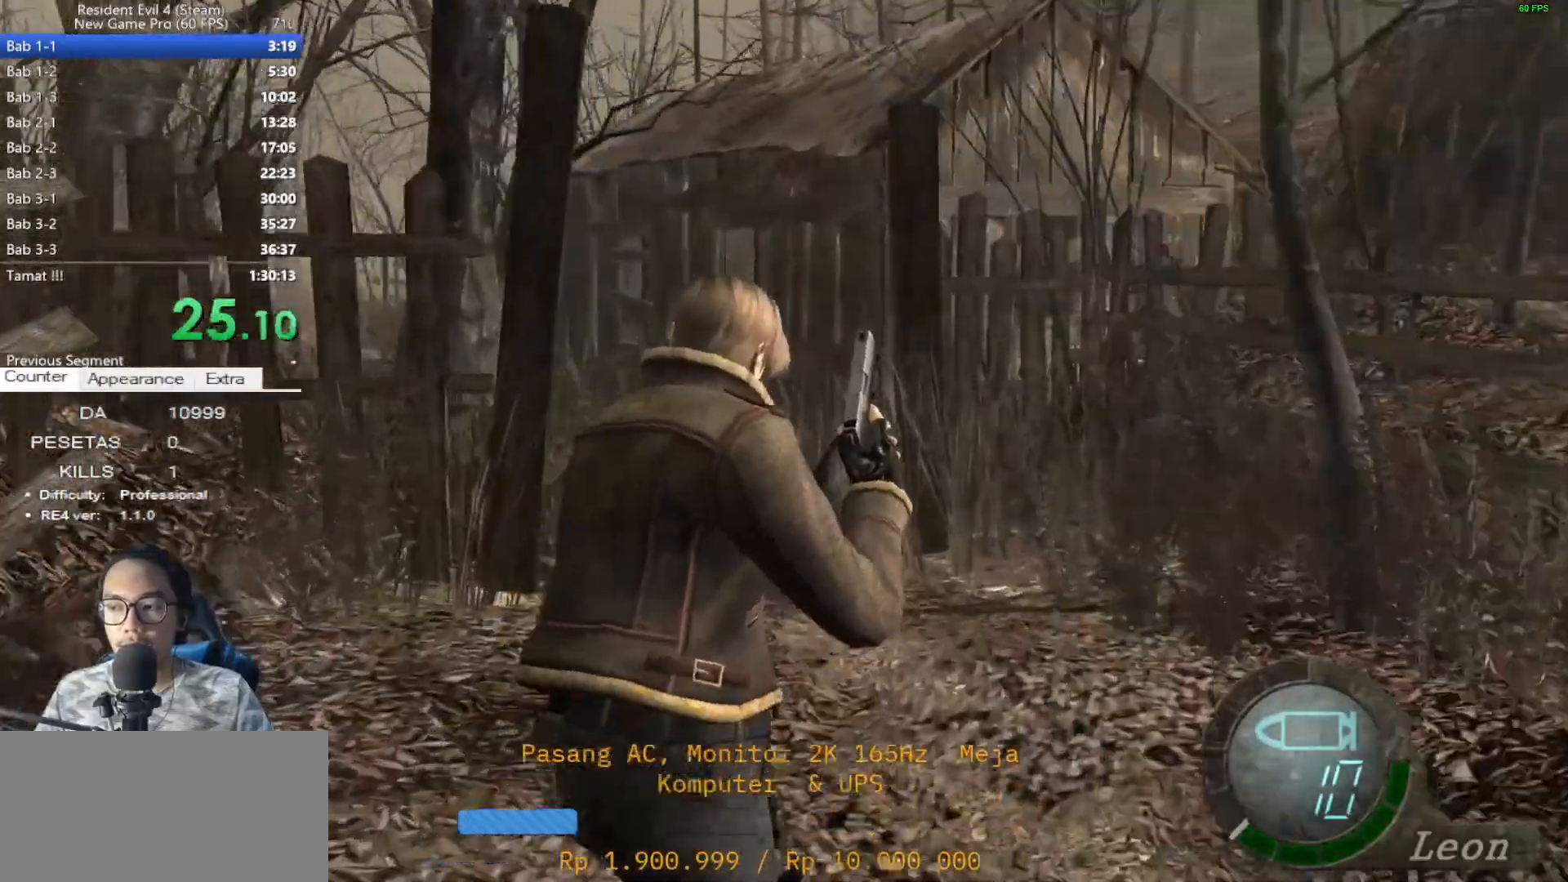
{"keys": ["shift", "w"], "mouse": [], "events": [[33, "a", "down"], [167, "a", "up"]]}
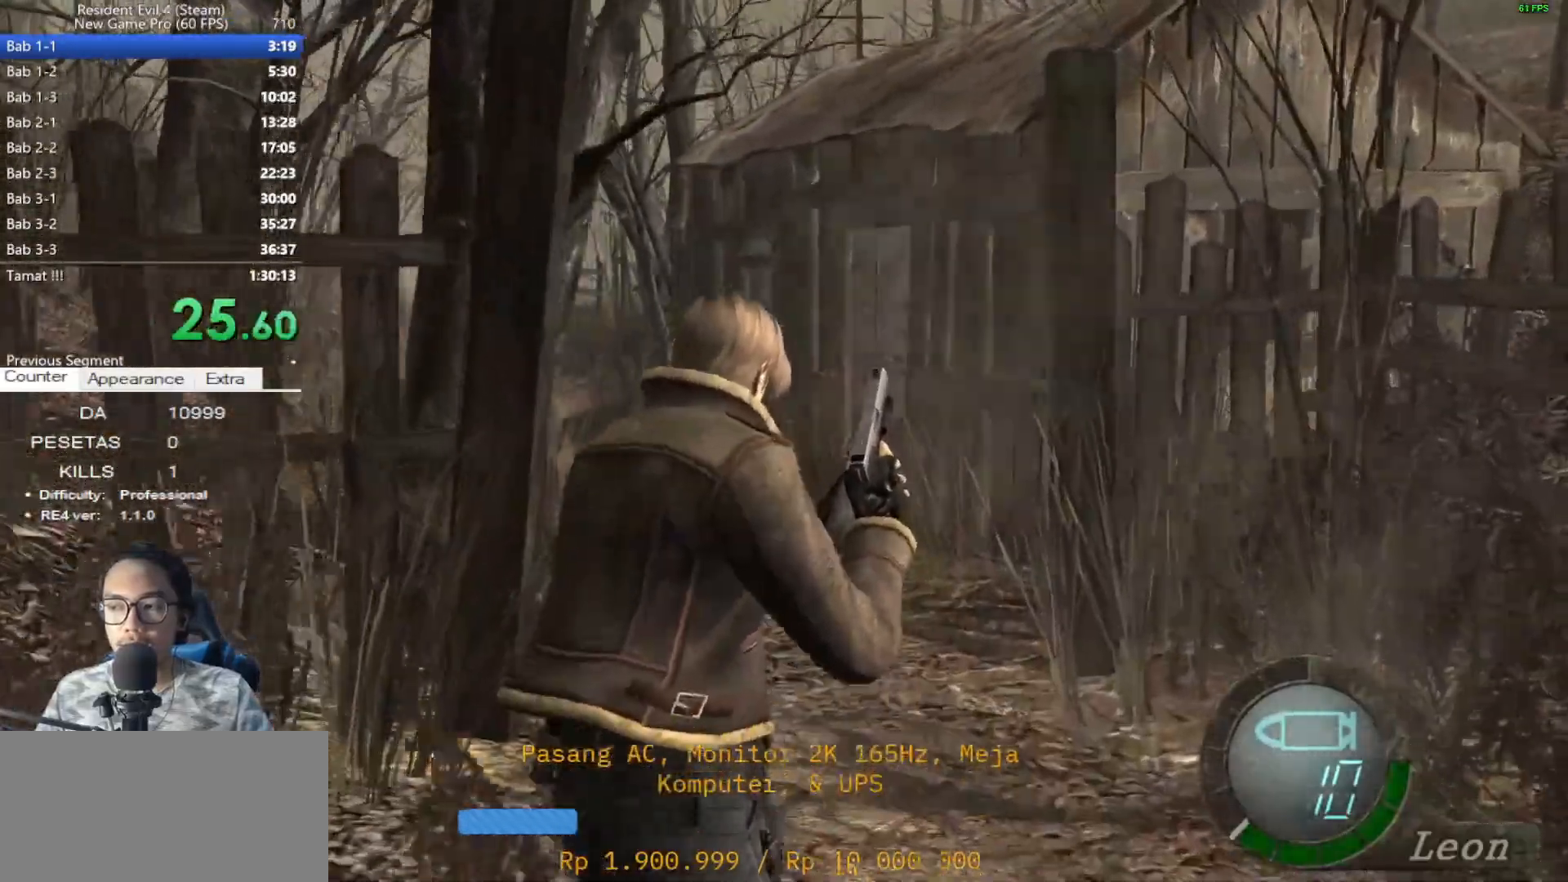
{"keys": ["shift", "w"], "mouse": [], "events": [[233, "a", "down"], [417, "a", "up"]]}
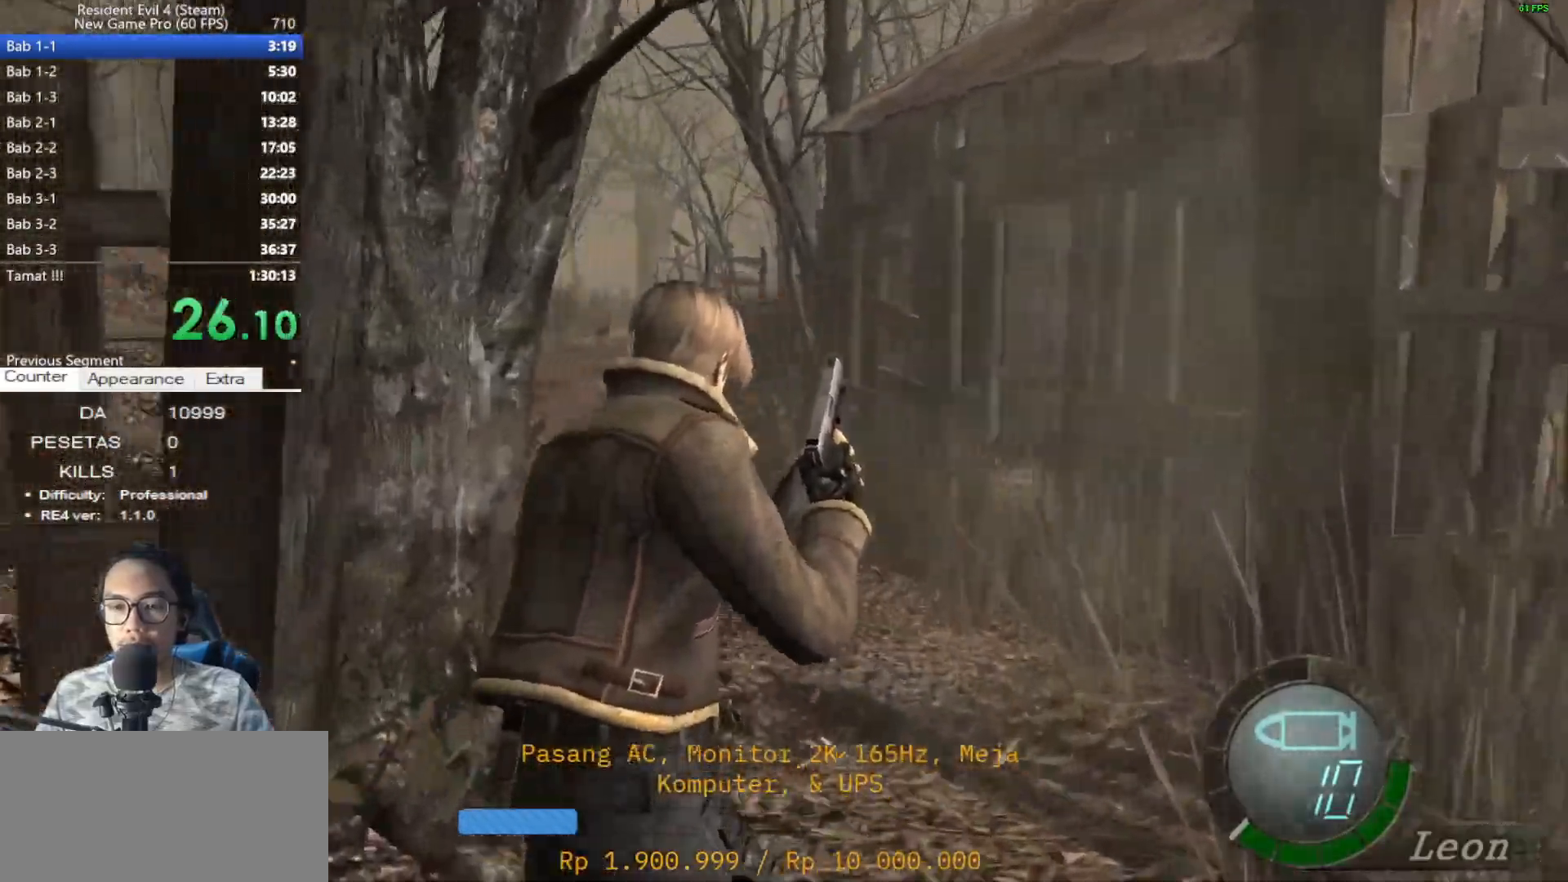
{"keys": ["shift", "w"], "mouse": [], "events": [[300, "a", "down"], [383, "a", "up"]]}
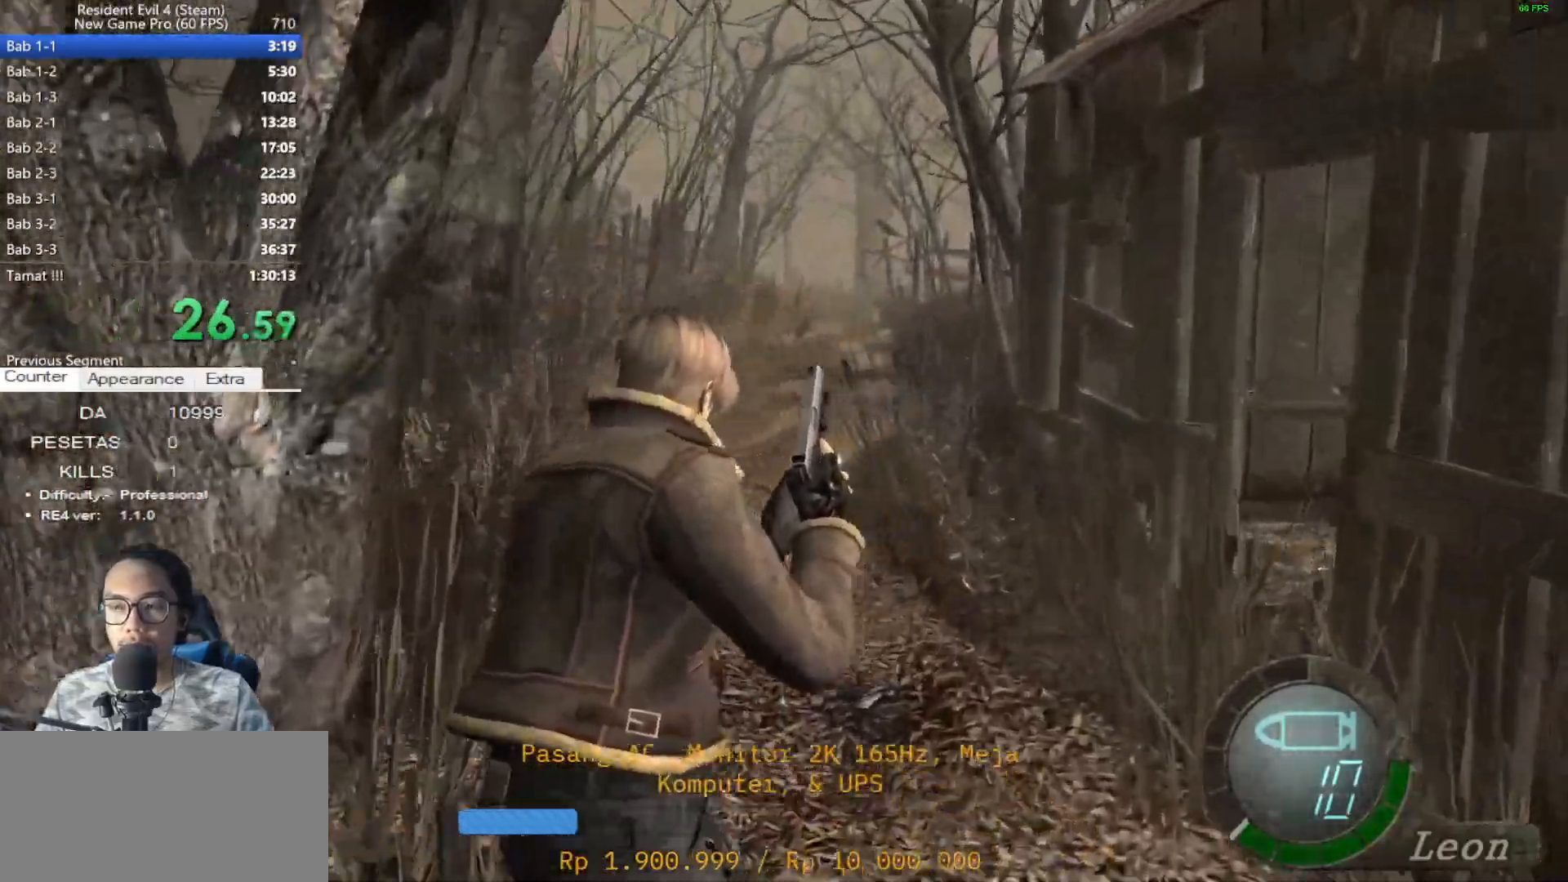
{"keys": ["shift", "w"], "mouse": [], "events": []}
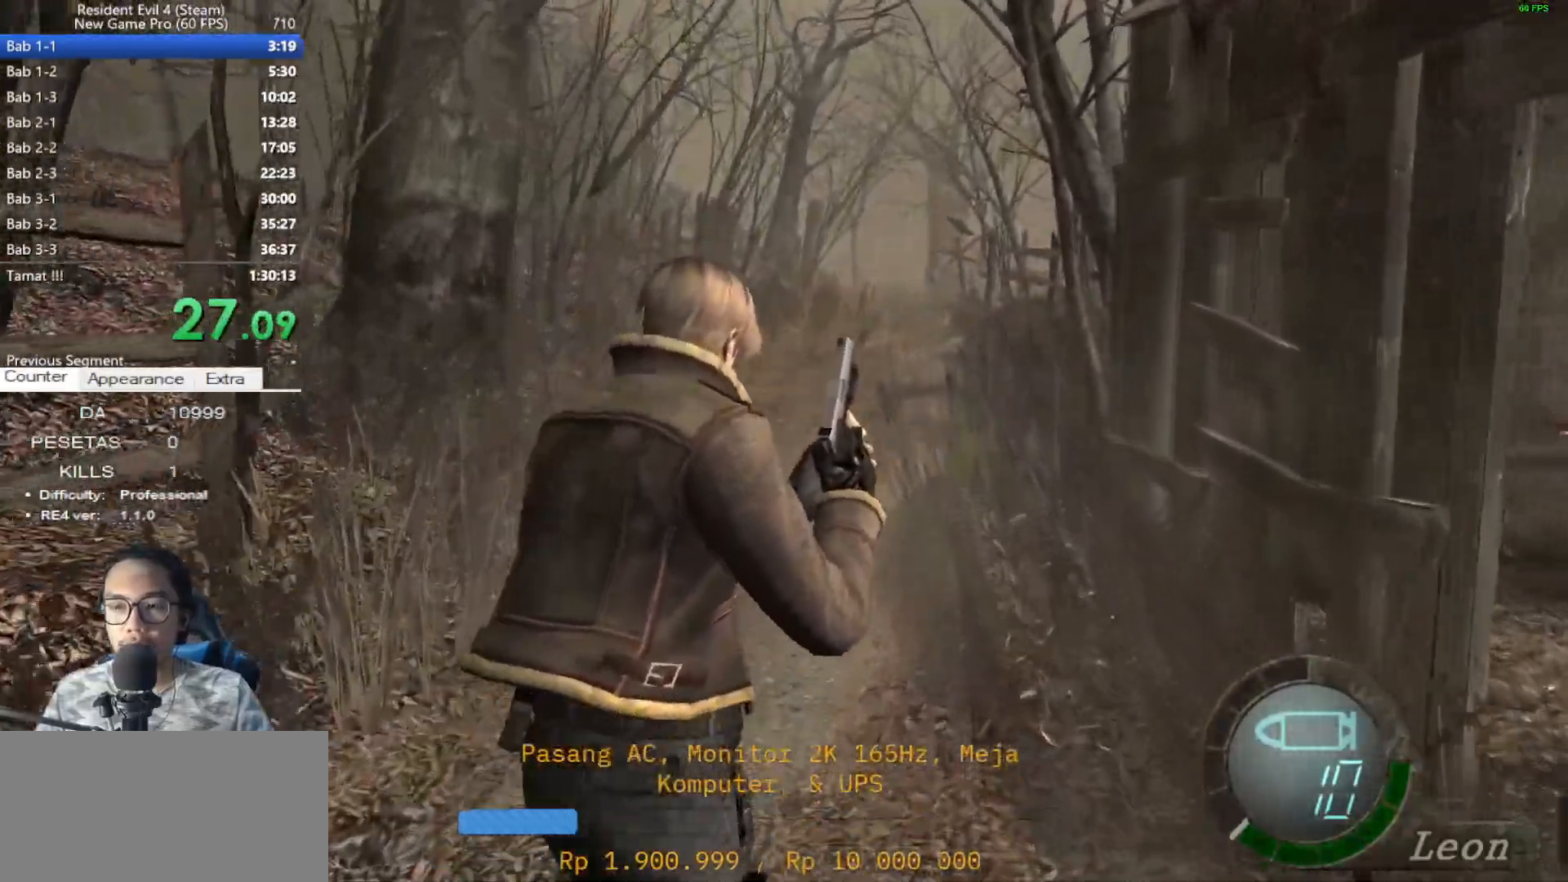
{"keys": ["shift", "w"], "mouse": [], "events": [[133, "a", "down"], [183, "a", "up"]]}
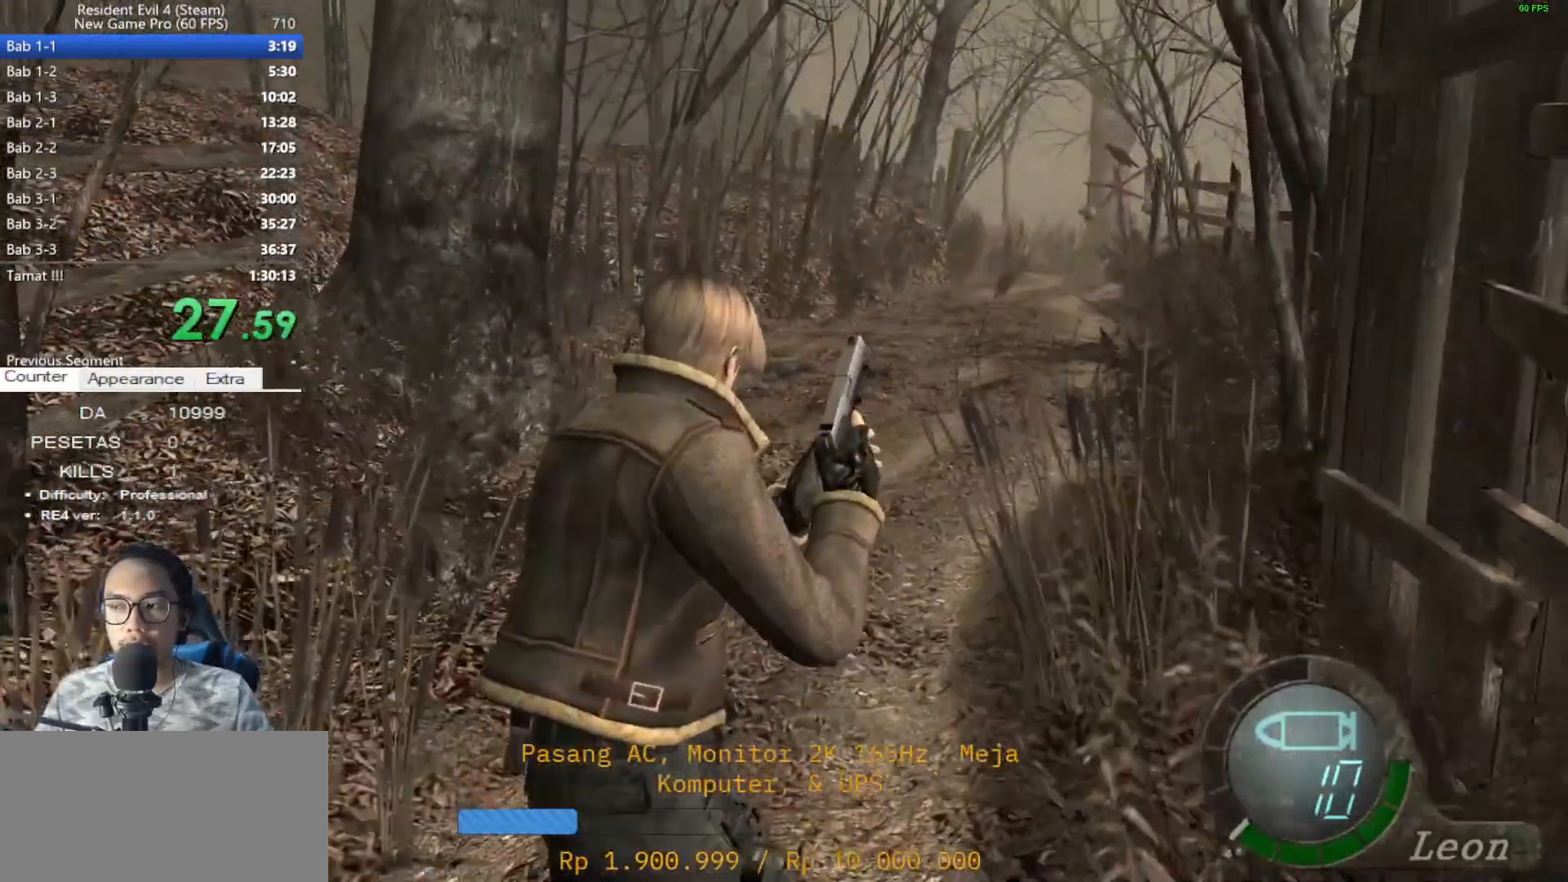
{"keys": ["shift", "w"], "mouse": [], "events": [[117, "d", "down"], [200, "d", "up"]]}
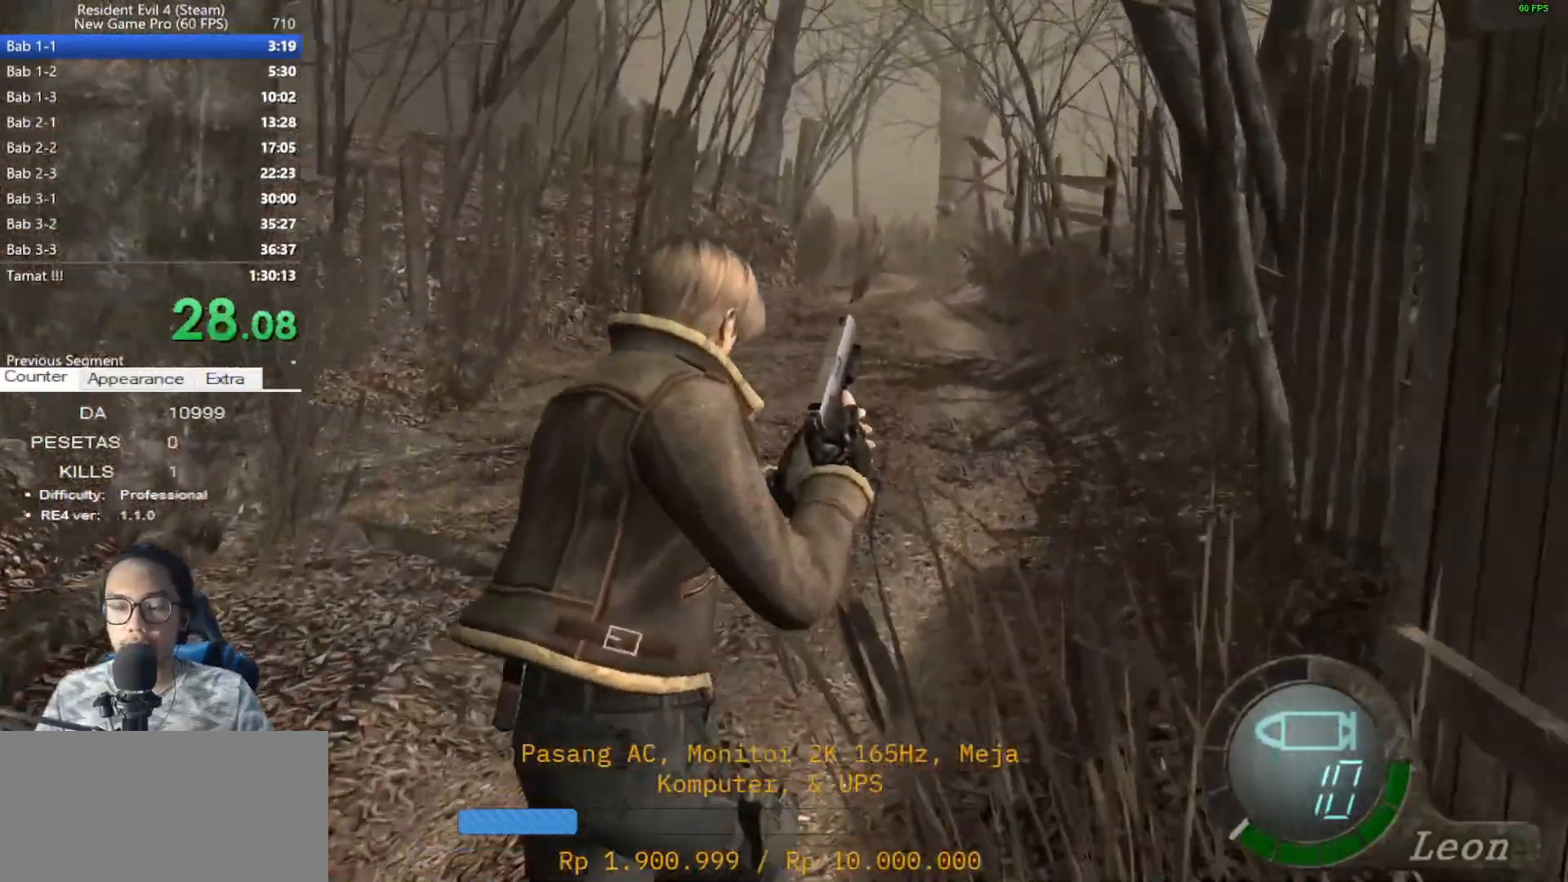
{"keys": ["shift", "w"], "mouse": [], "events": [[367, "a", "down"], [400, "a", "up"]]}
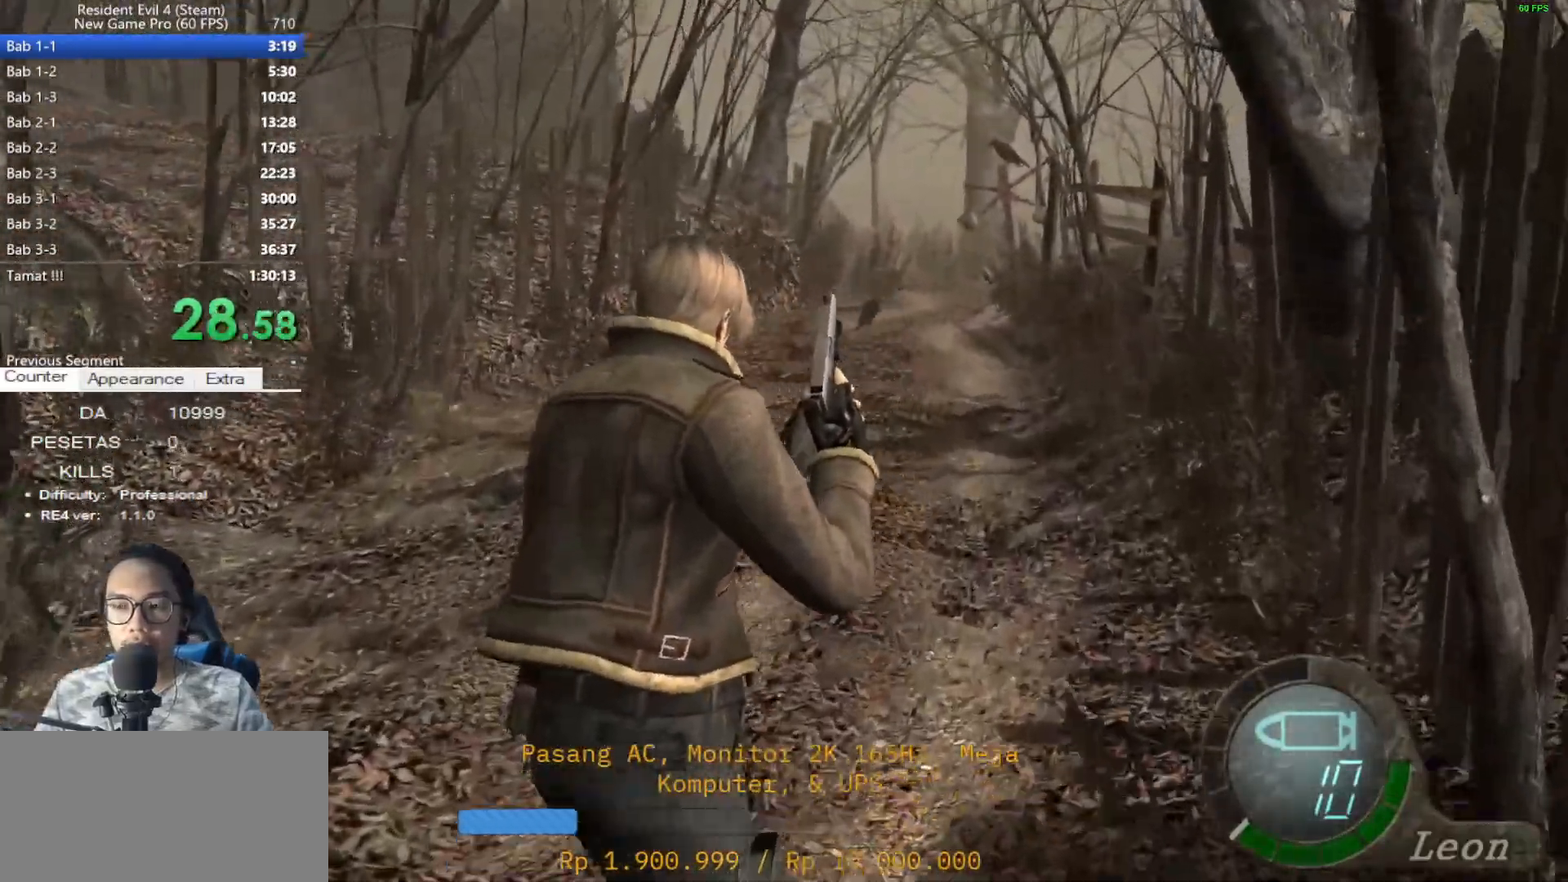
{"keys": ["shift", "w"], "mouse": [], "events": []}
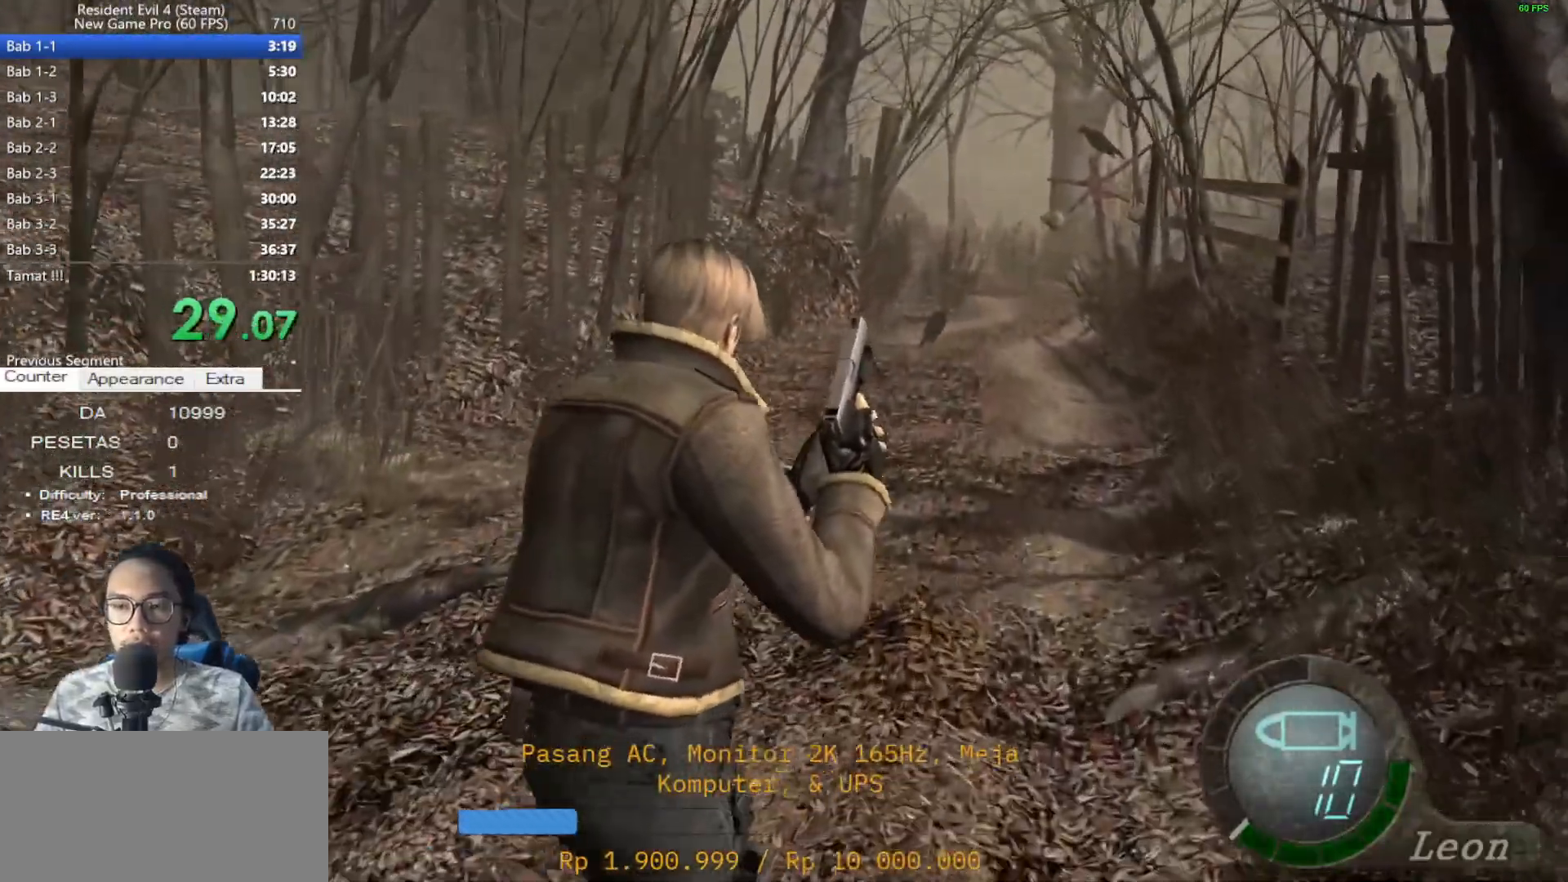
{"keys": ["shift", "w"], "mouse": [], "events": [[17, "d", "down"], [67, "d", "up"]]}
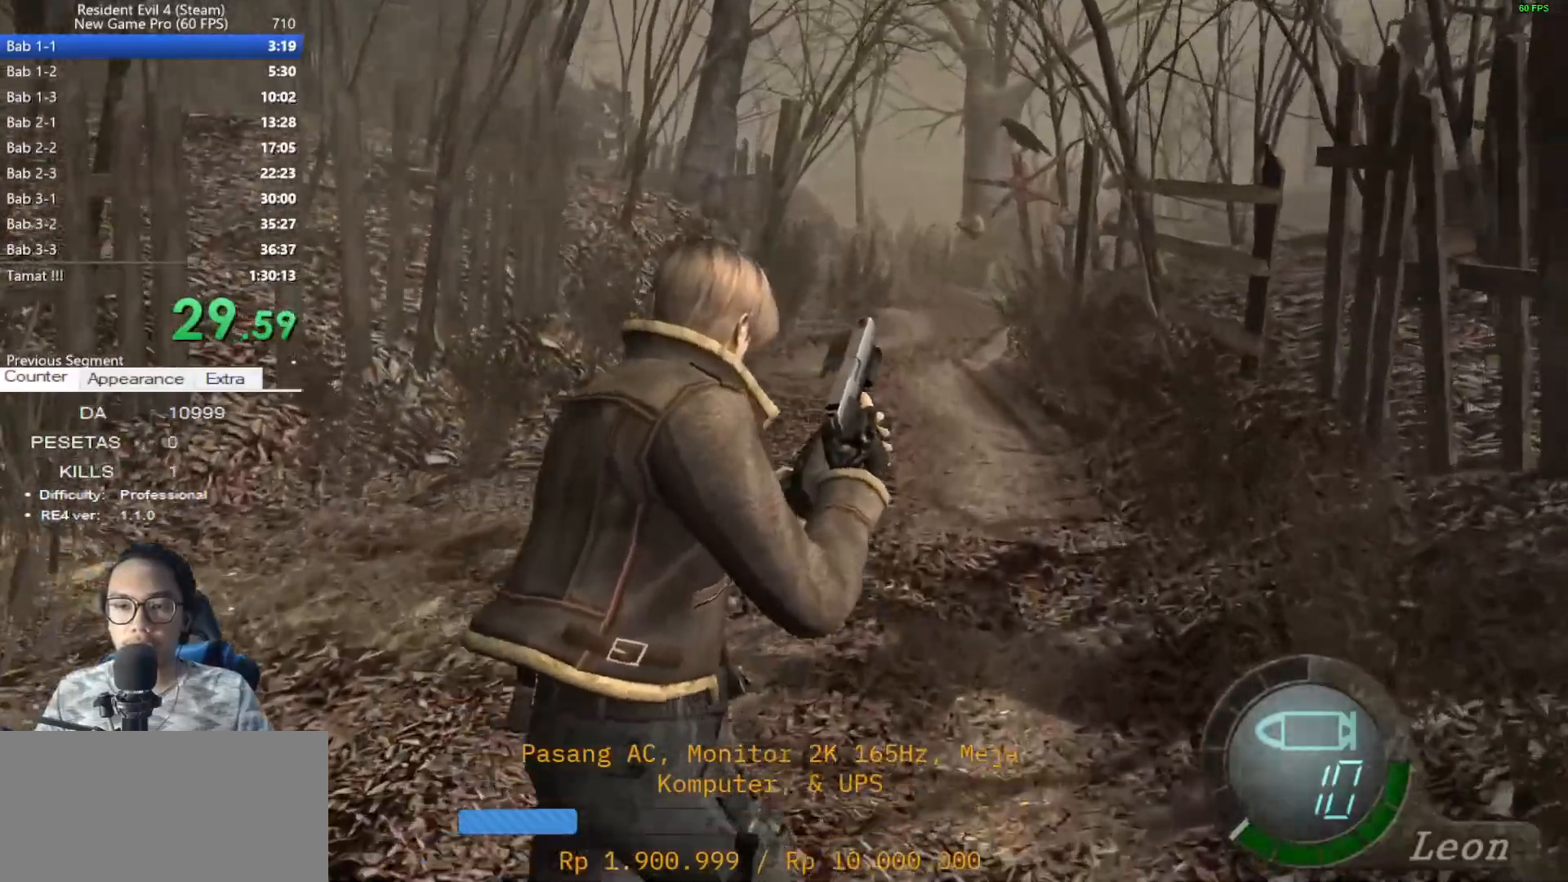
{"keys": ["shift", "w"], "mouse": [], "events": []}
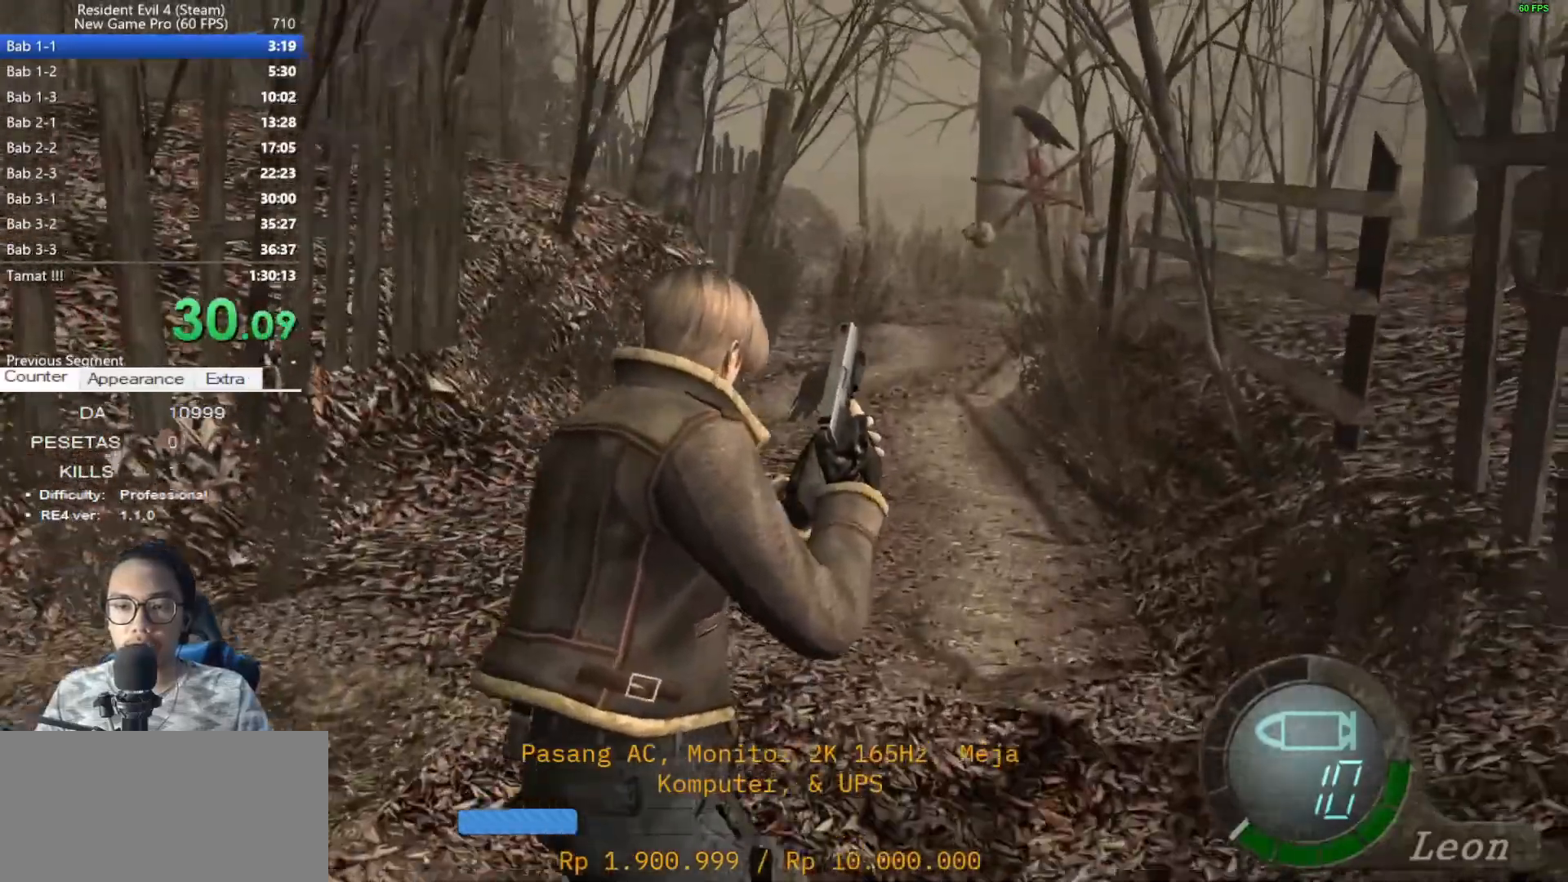
{"keys": ["shift", "w"], "mouse": [], "events": []}
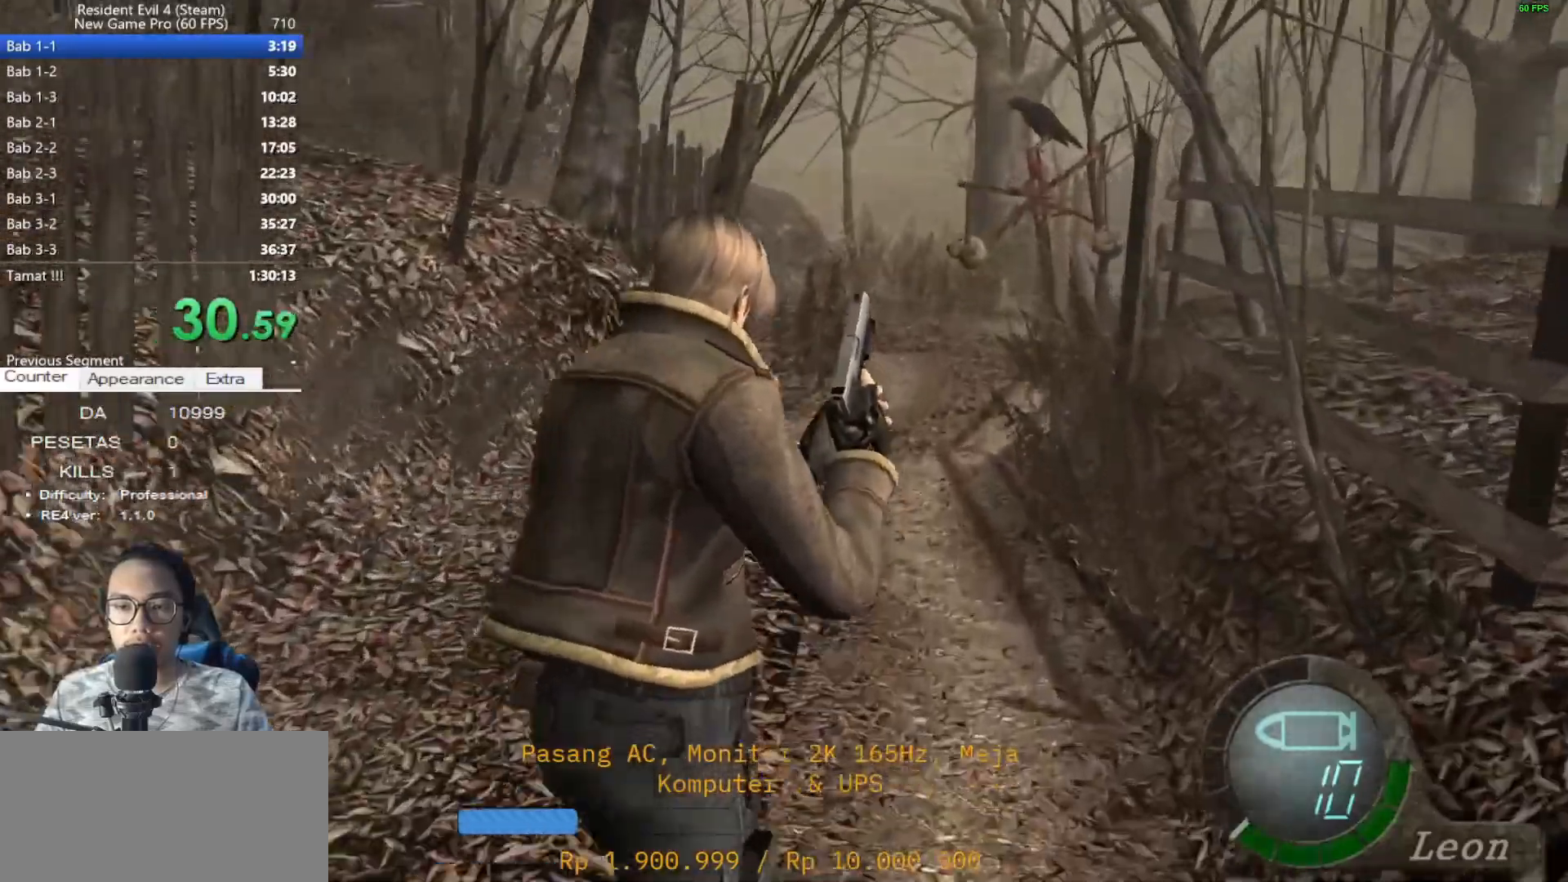
{"keys": ["shift", "w"], "mouse": [], "events": []}
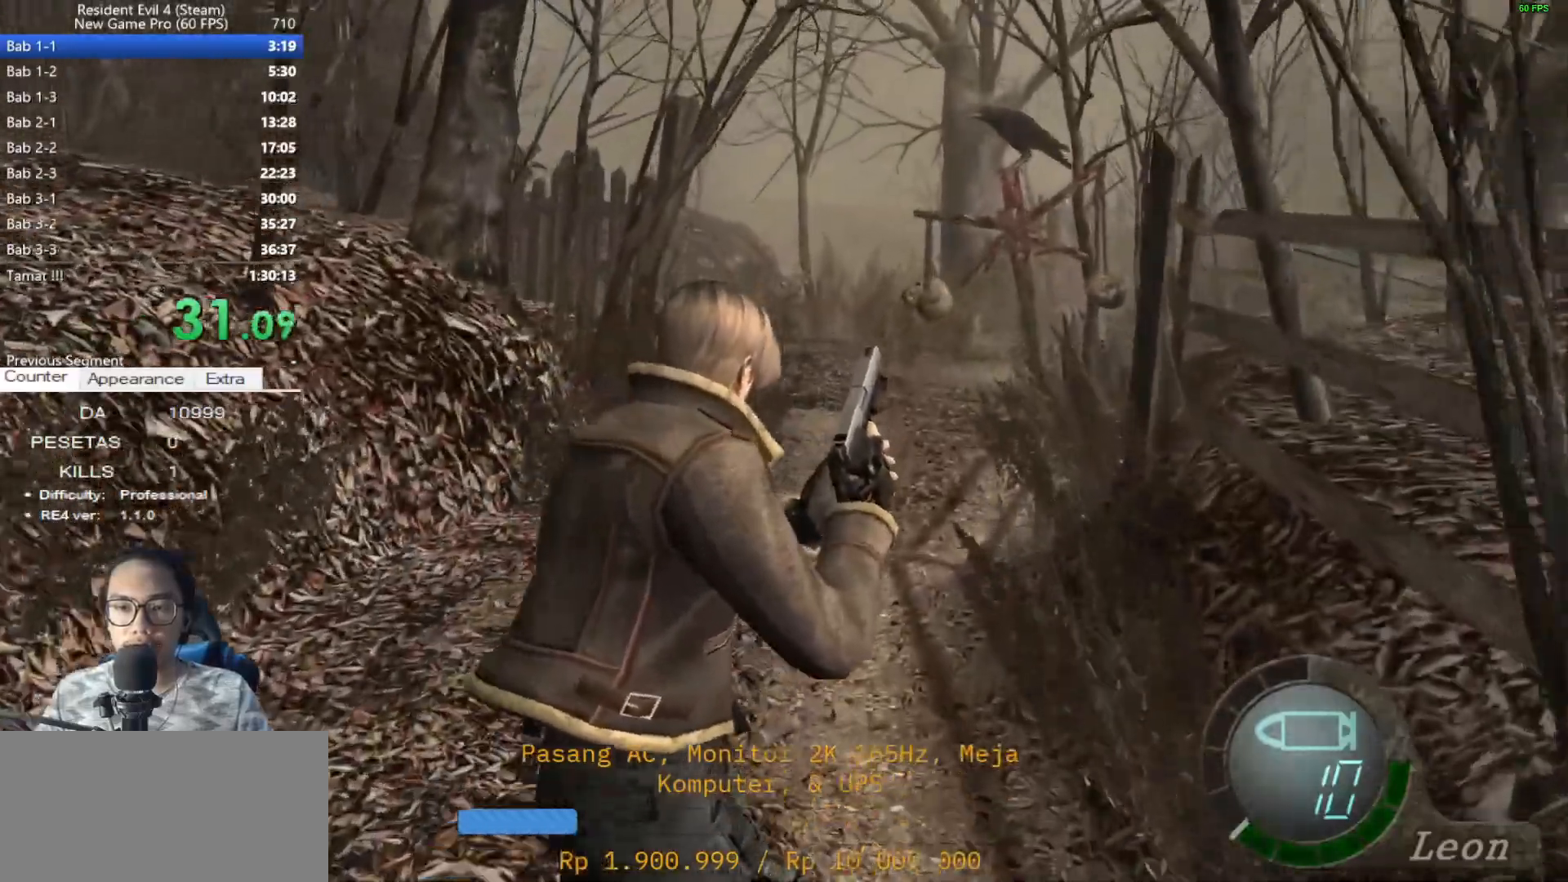
{"keys": ["shift", "w"], "mouse": ["right"], "events": [[167, "mouse_right", "down"]]}
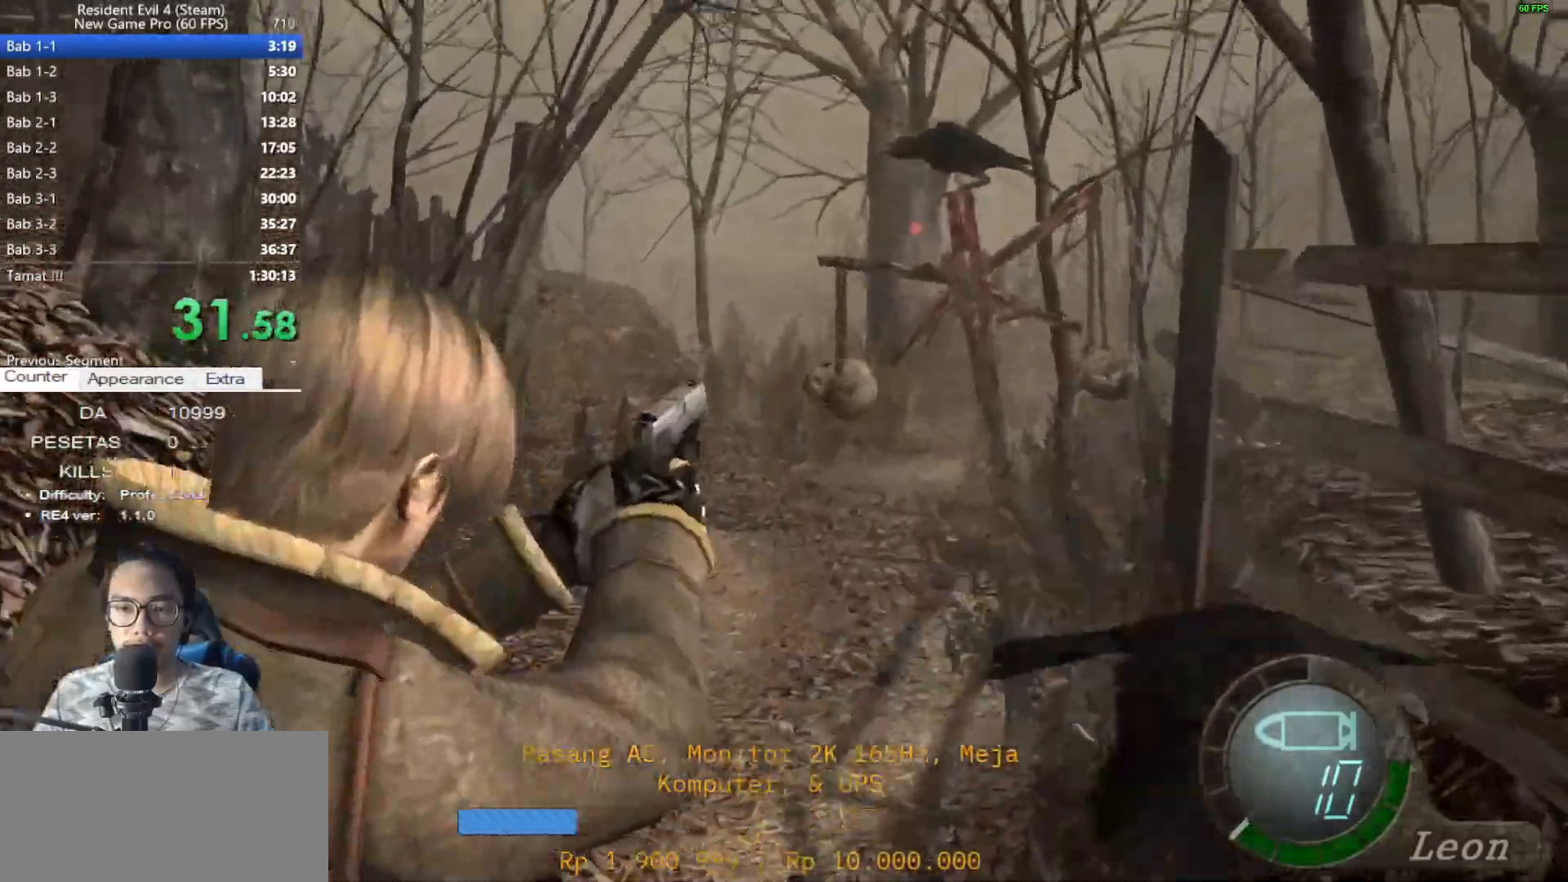
{"keys": ["a", "e", "shift", "w"], "mouse": [], "events": [[50, "mouse_left", "down"], [183, "mouse_left", "up"], [233, "mouse_right", "up"], [333, "a", "down"], [417, "e", "down"]]}
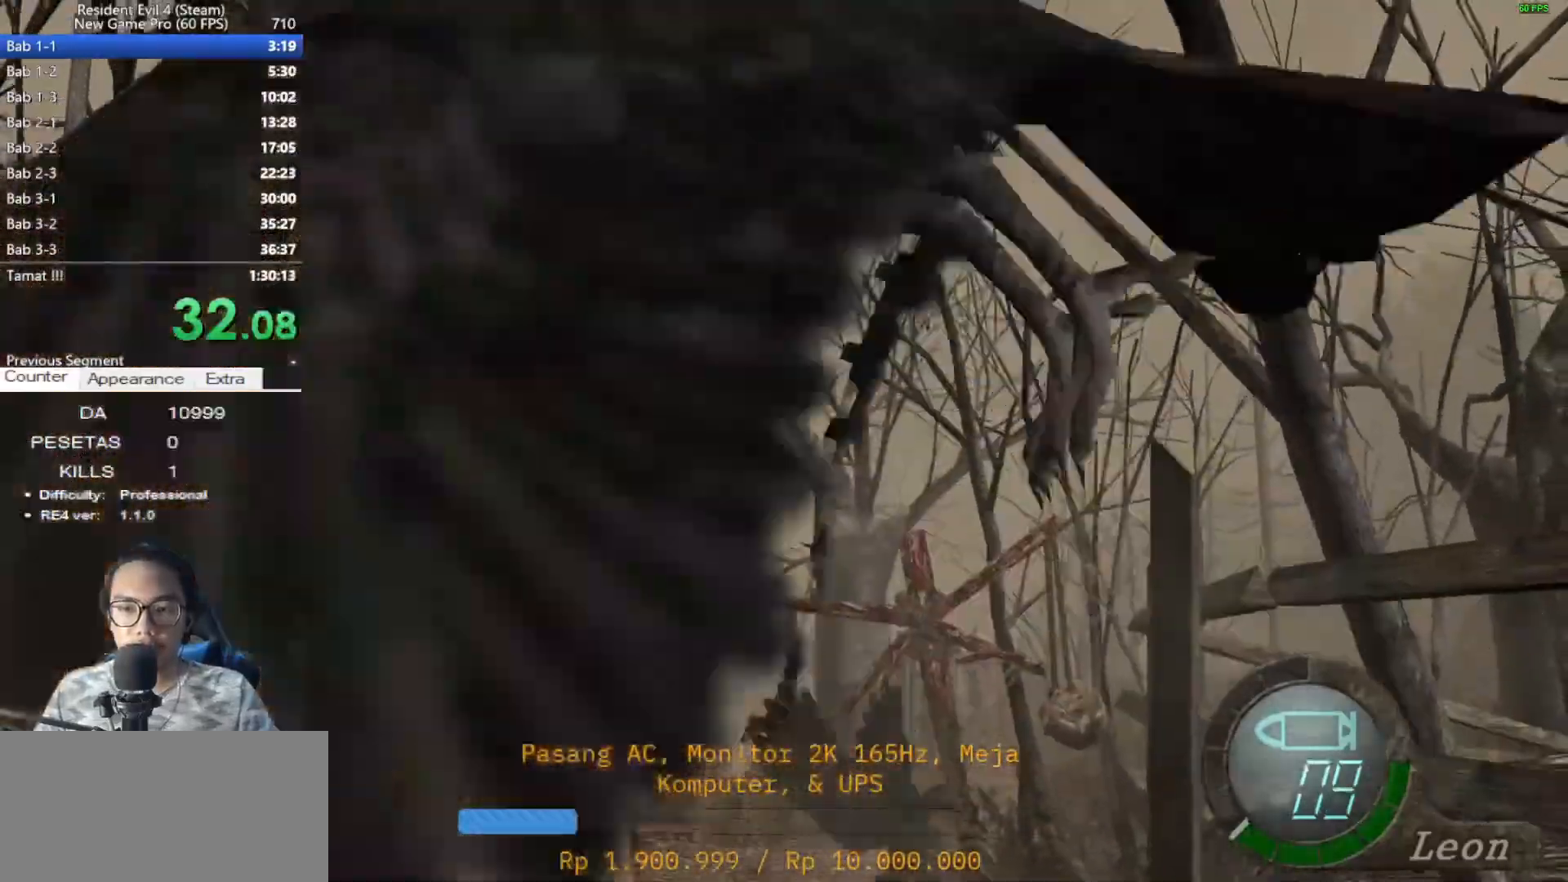
{"keys": ["e", "shift", "w"], "mouse": [], "events": [[17, "e", "up"], [117, "e", "down"], [150, "a", "up"], [200, "e", "up"], [250, "e", "down"], [350, "e", "up"], [433, "e", "down"]]}
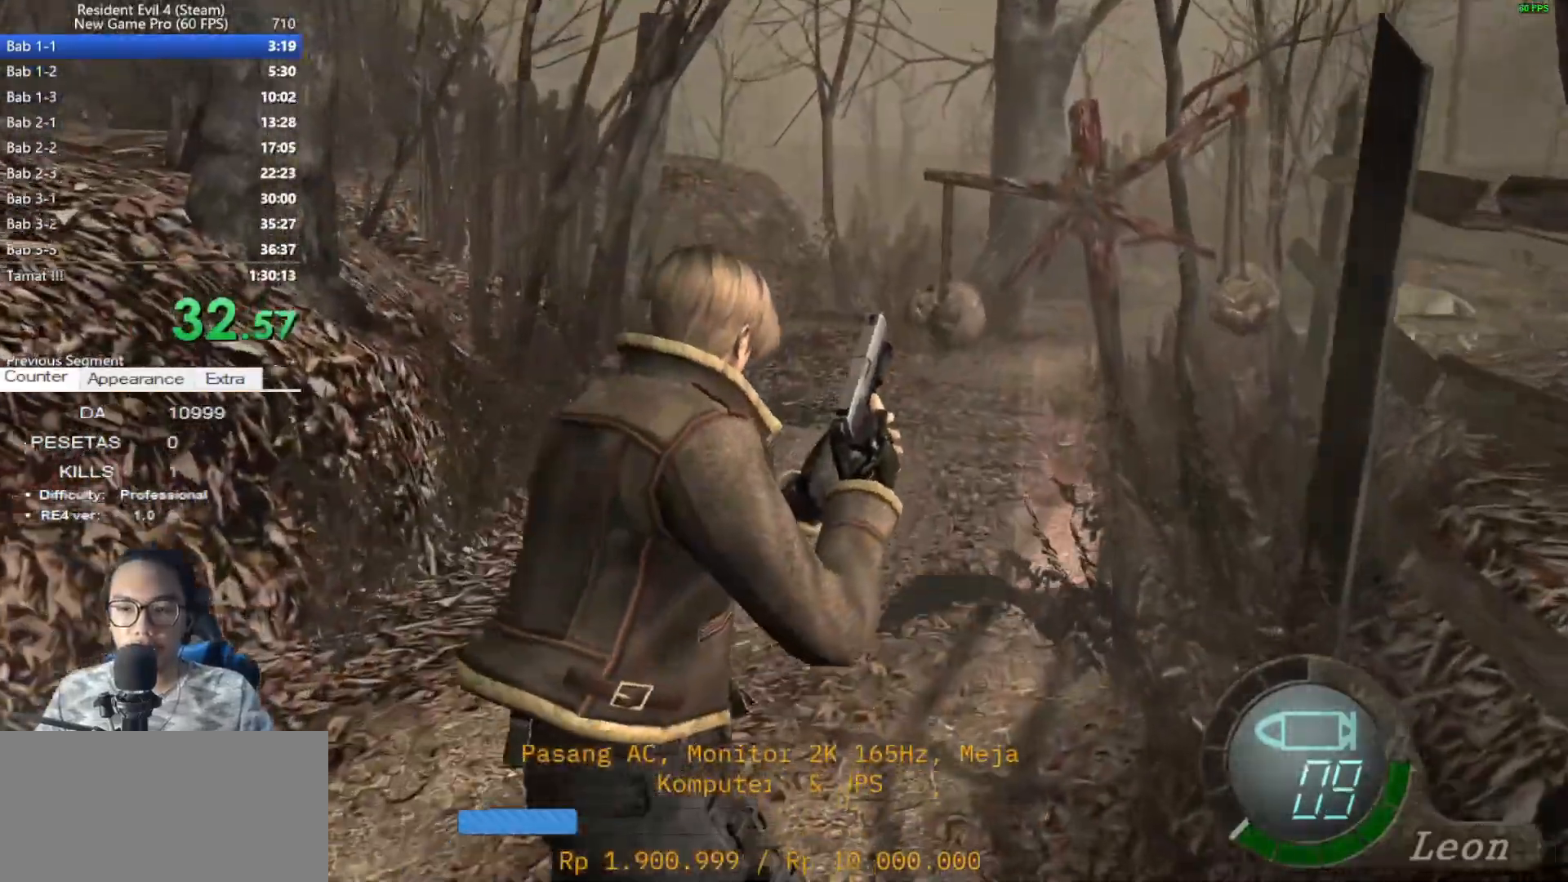
{"keys": ["e", "shift", "w"], "mouse": [], "events": [[33, "e", "up"], [133, "e", "down"], [167, "e", "up"], [267, "e", "down"], [367, "e", "up"], [450, "e", "down"]]}
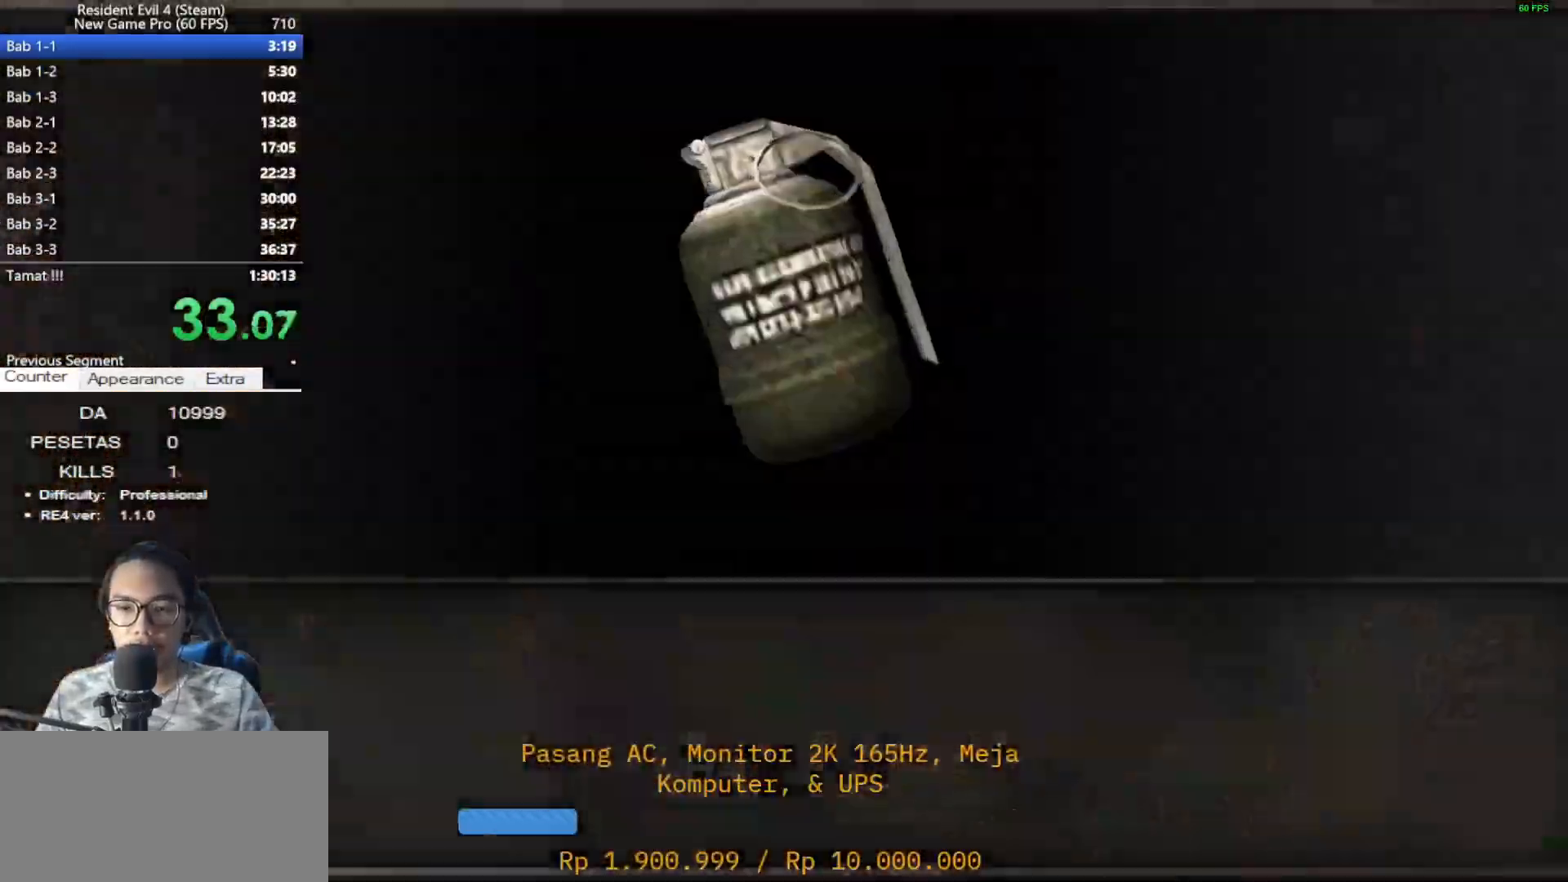
{"keys": [], "mouse": [], "events": [[50, "e", "up"], [100, "e", "down"], [233, "e", "up"], [283, "shift", "up"], [283, "w", "up"], [383, "tab", "down"], [467, "tab", "up"]]}
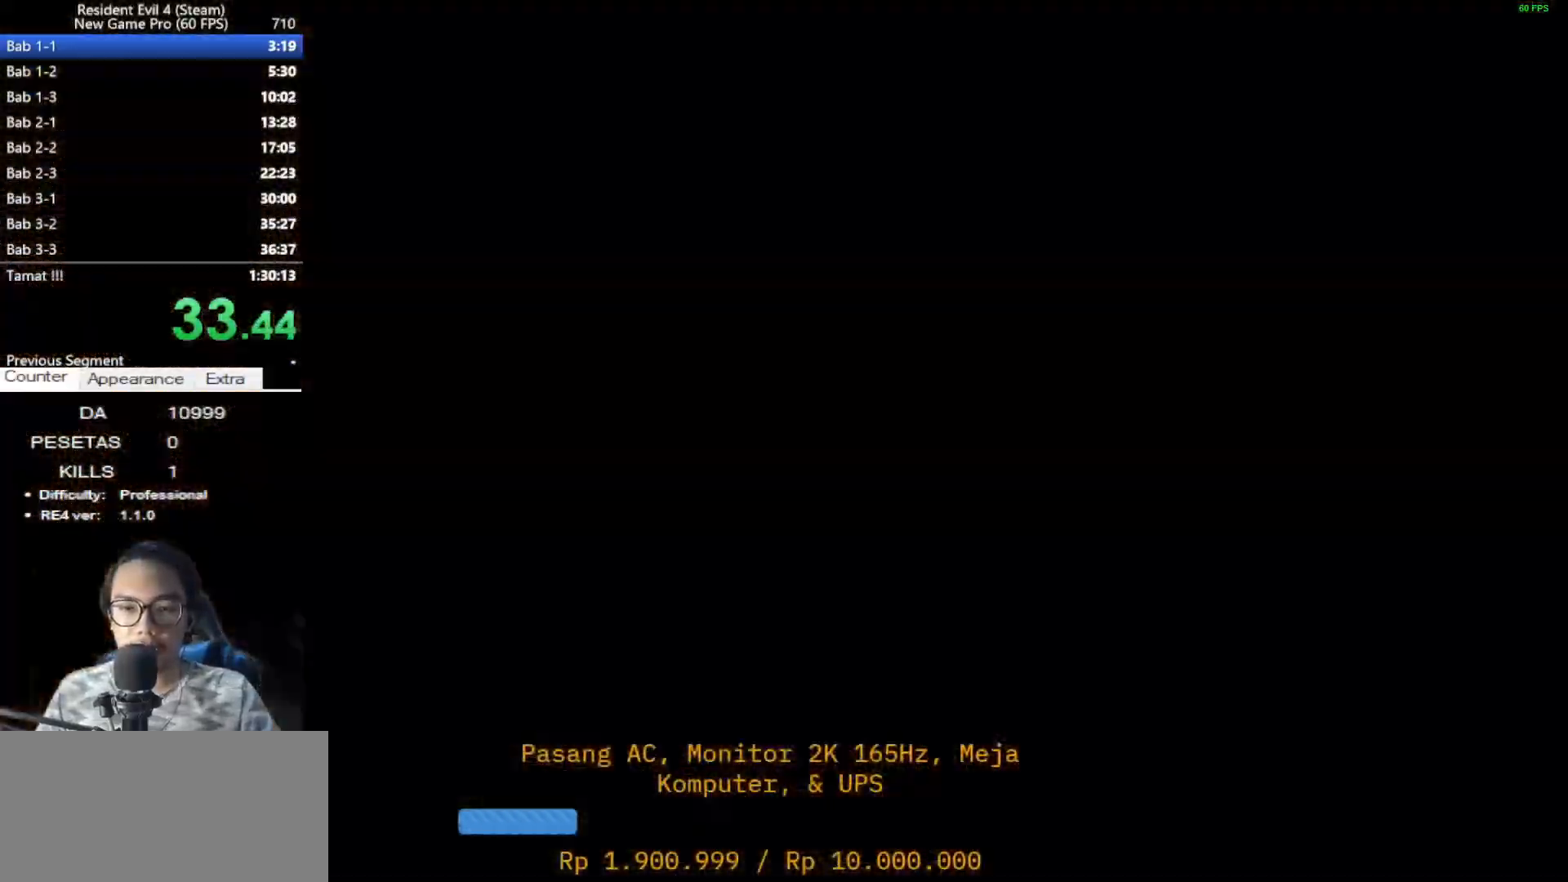
{"keys": [], "mouse": [], "events": [[17, "d", "down"], [150, "d", "up"], [150, "mouse_left", "down"], [200, "mouse_left", "up"], [250, "mouse_left", "down"], [350, "tab", "down"], [400, "mouse_left", "up"], [483, "tab", "up"]]}
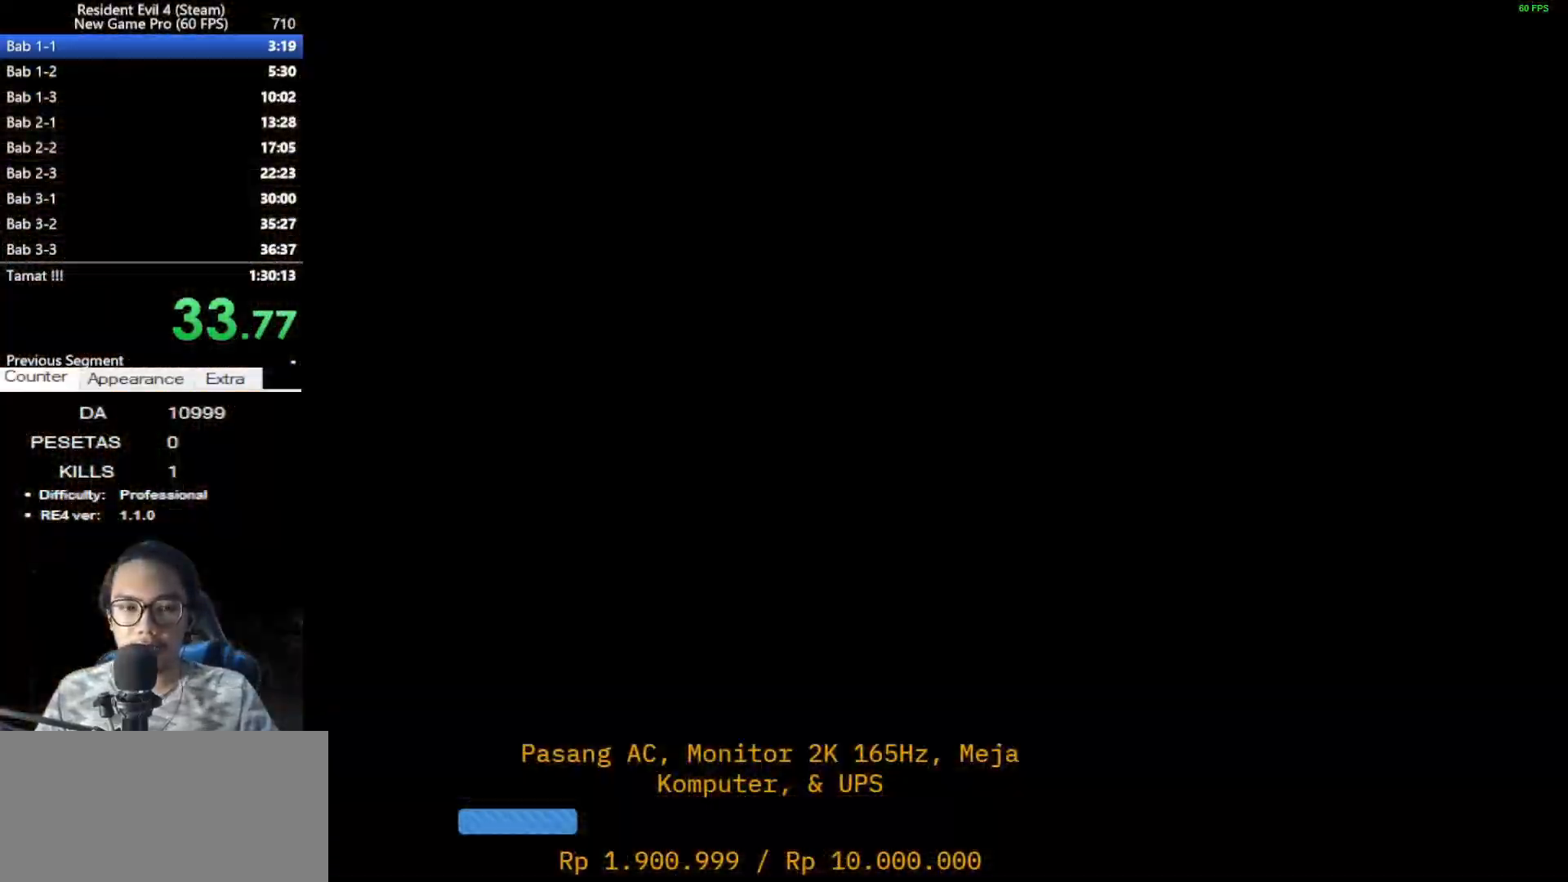
{"keys": ["shift", "w"], "mouse": [], "events": [[83, "w", "down"], [133, "shift", "down"]]}
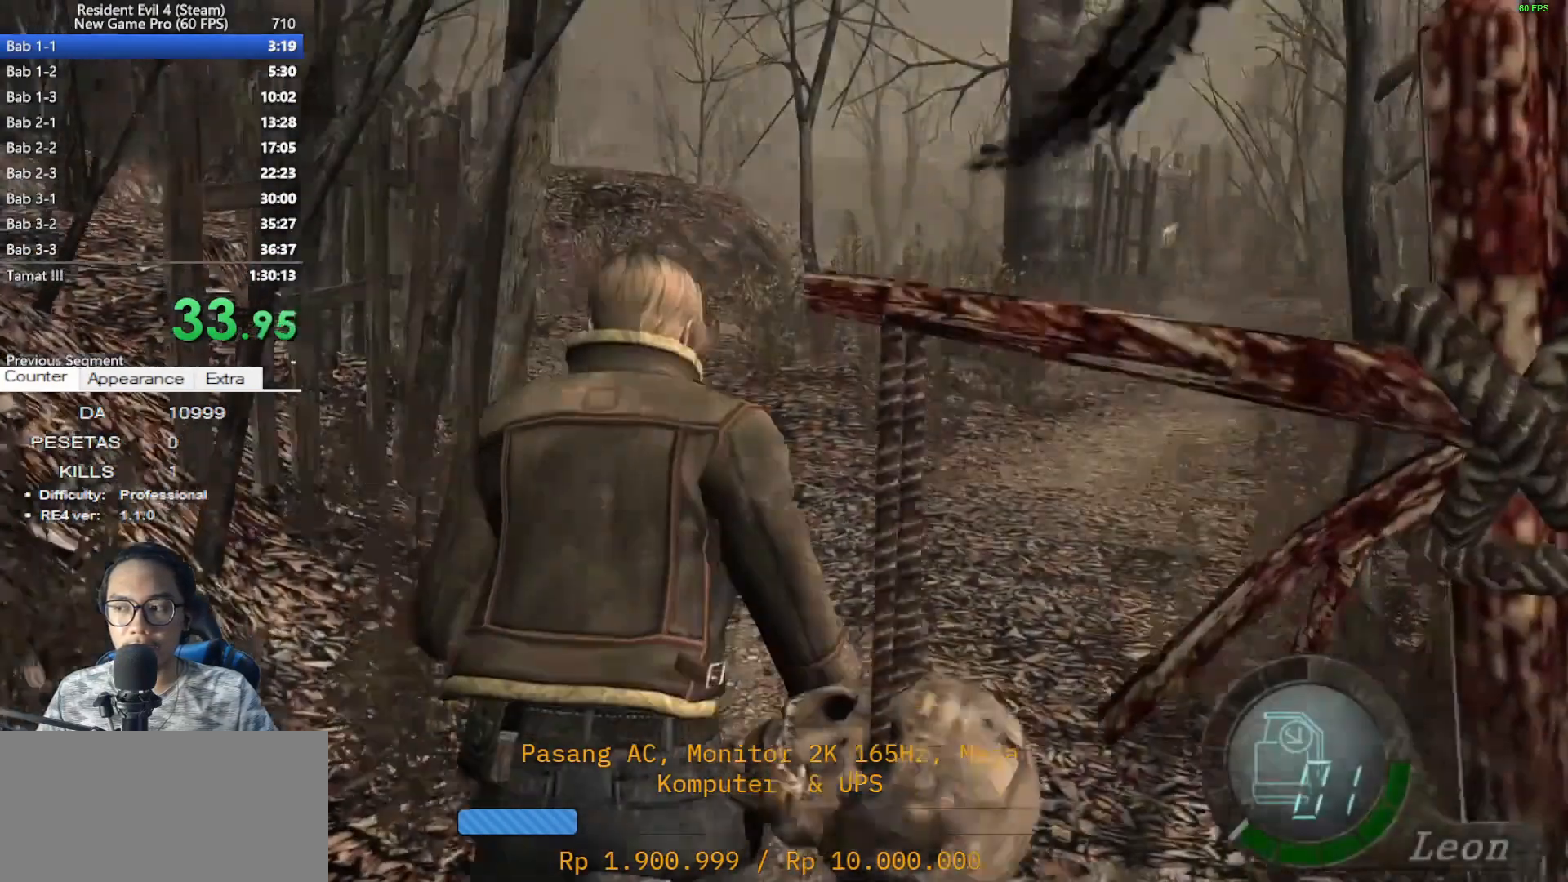
{"keys": ["shift", "w"], "mouse": [], "events": []}